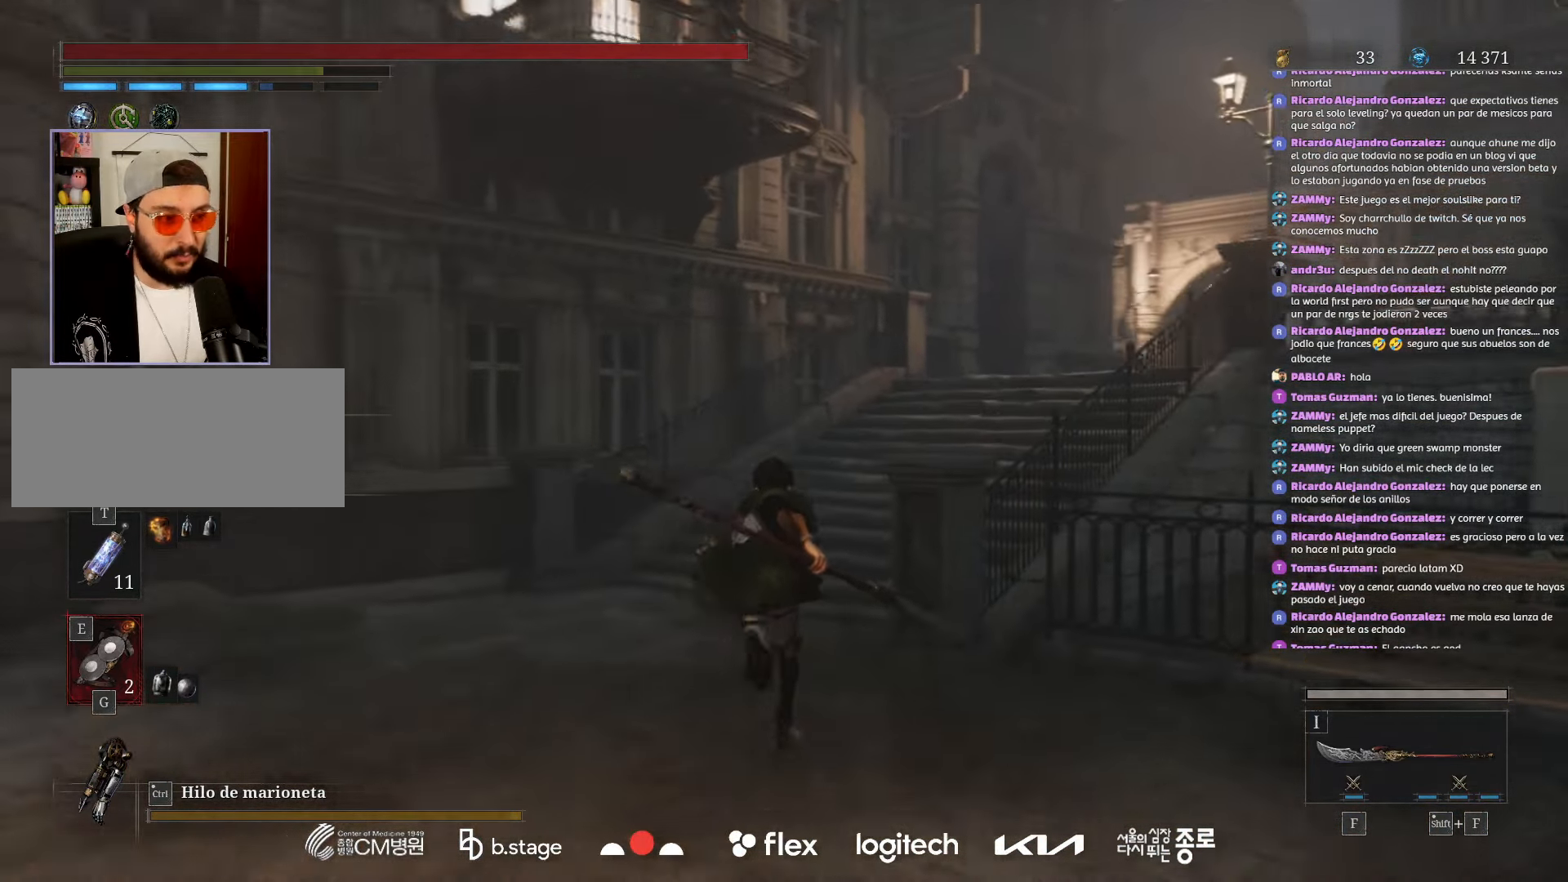
Gameplay with keyboard and mouse; each line is a JSON object with the keys and mouse buttons held at the frame after it. "events" lists presses ("down") and releases ("up") of "a", "ctrl", "d", "e", "f", "q", "r", "s", "shift", "space", "tab", "w", "mouse_left", "mouse_wheel", "mouse_right", "mouse_mb4" and "mouse_mb5" between this image and that frame as [ms after this image, input, new state], when the widget could be followed in between. "mouse_left", "mouse_wheel", "mouse_right", "mouse_mb4", "mouse_mb5" = the "left", "wheel", "right", "mb4", "mb5" buttons of the "mouse" list. No other keys are recorded. "wheel" means that the mouse wheel is clicked or scrolled. Mouse movement is not recorded.
{"keys": ["w"], "mouse": ["left"], "events": []}
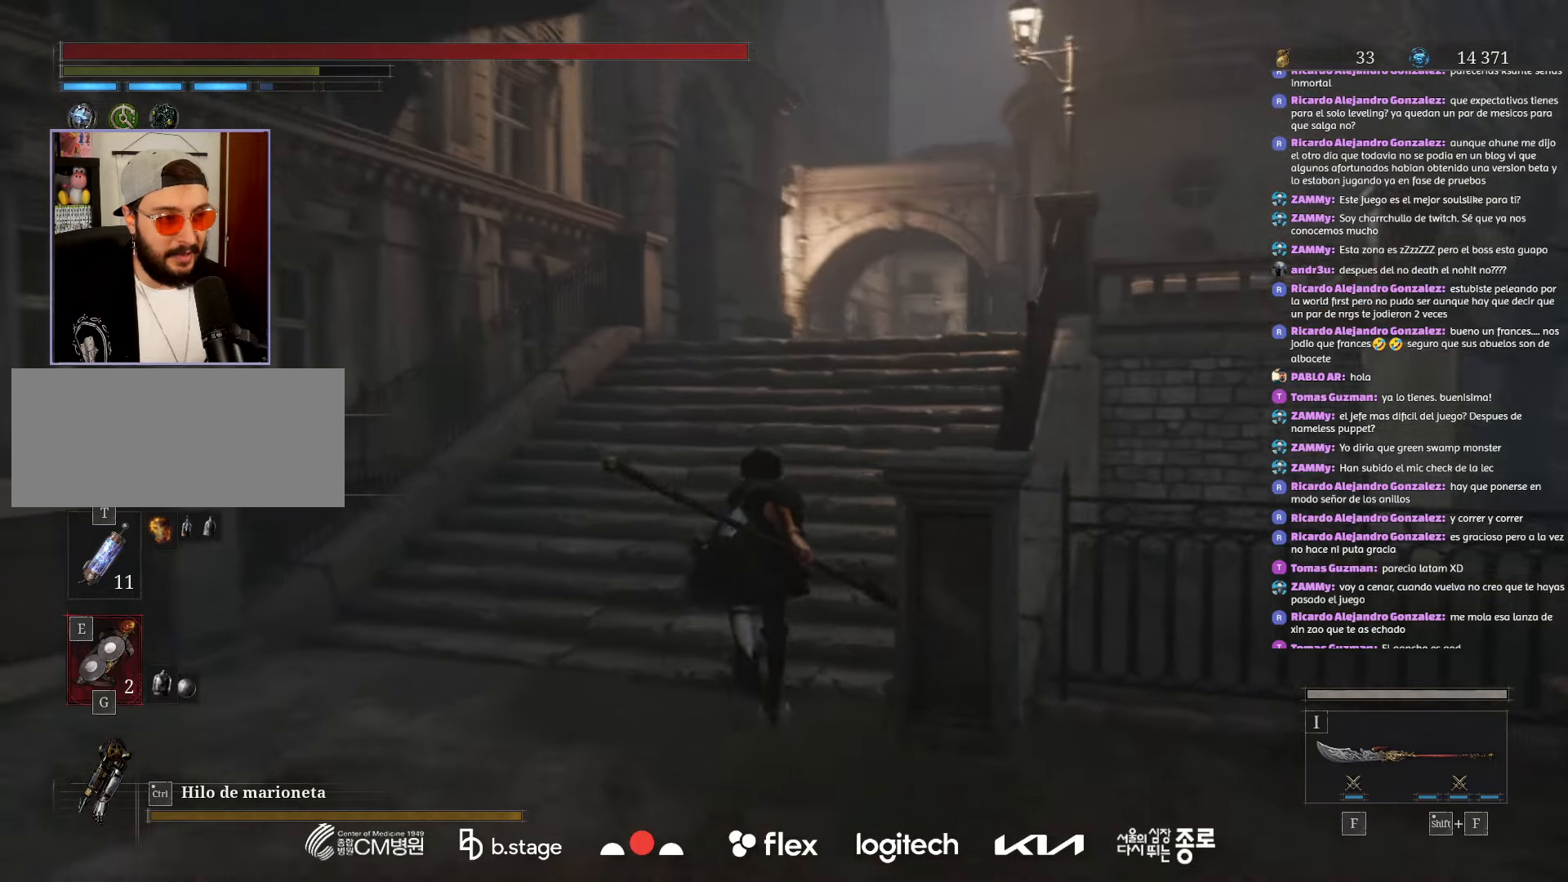
{"keys": ["w"], "mouse": ["left"], "events": []}
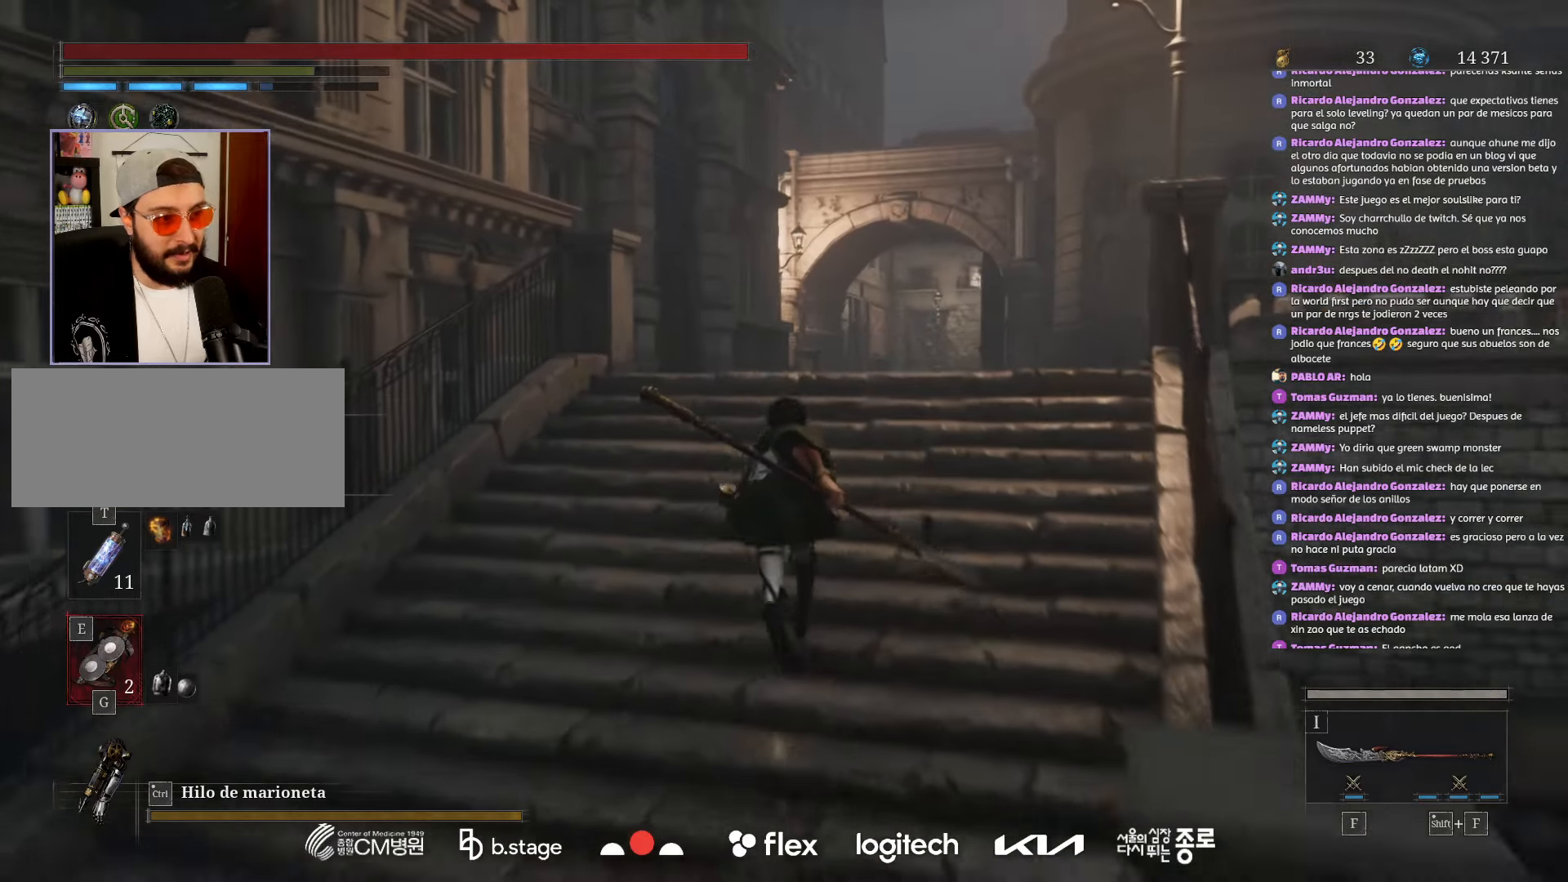
{"keys": ["w"], "mouse": ["left"], "events": []}
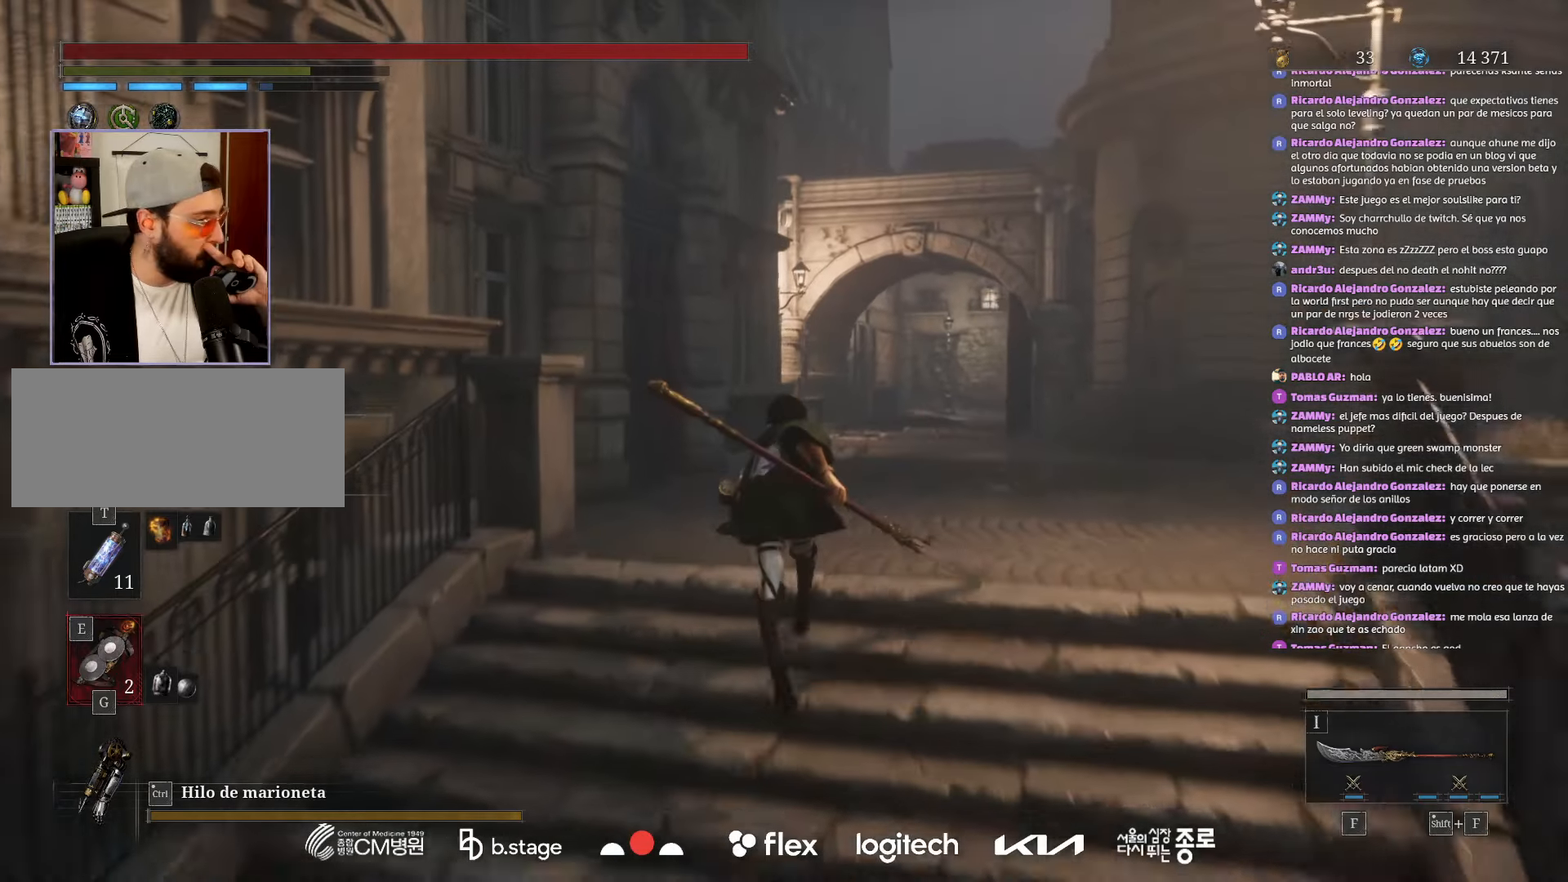
{"keys": ["w"], "mouse": ["left"], "events": []}
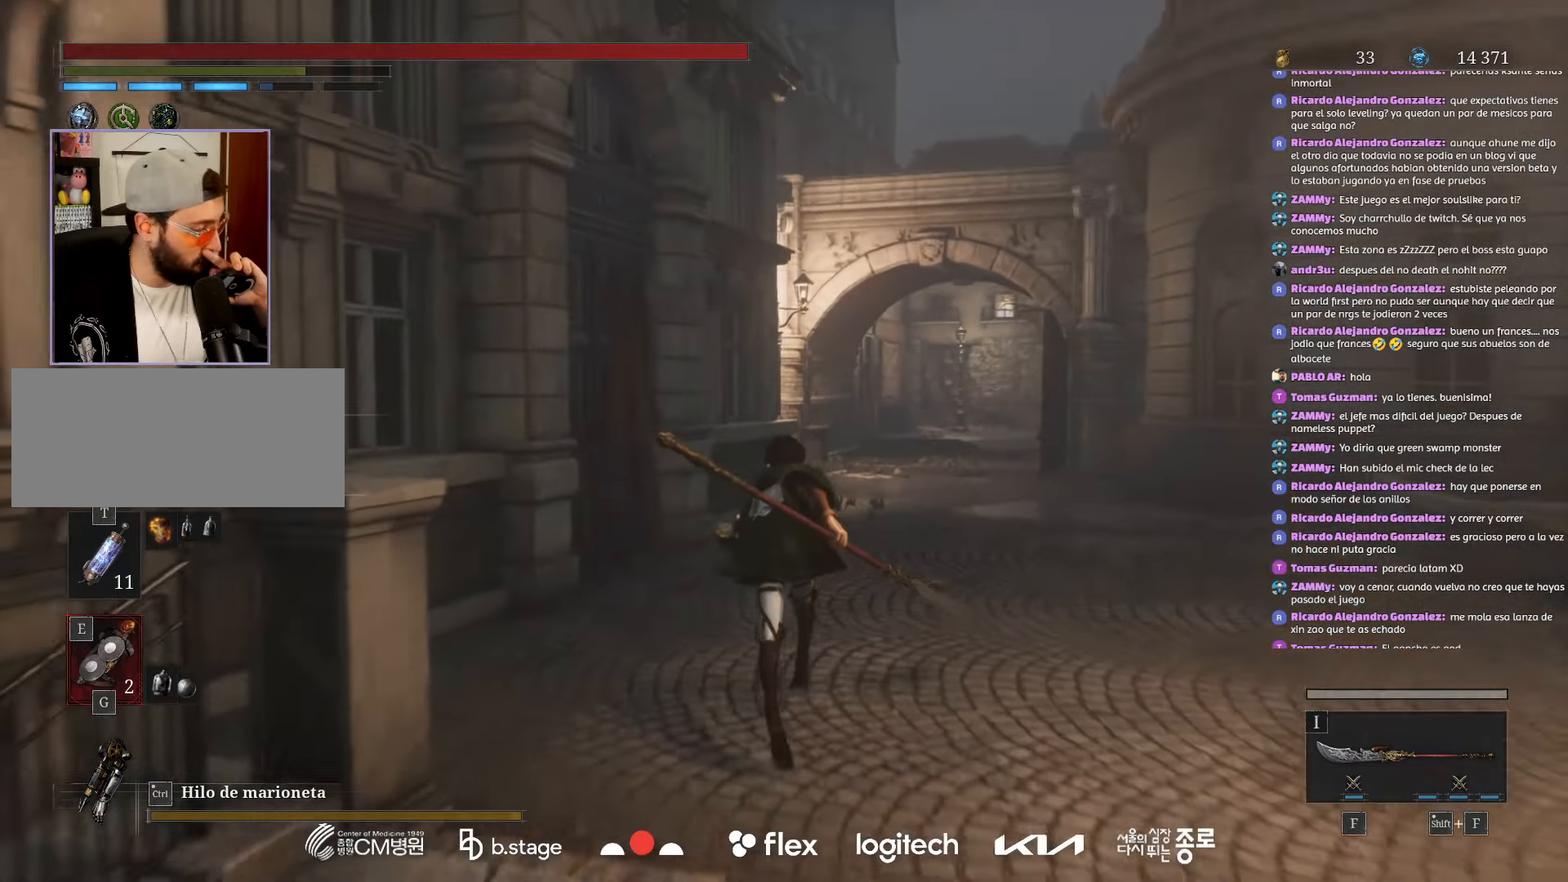
{"keys": ["w"], "mouse": ["left"], "events": []}
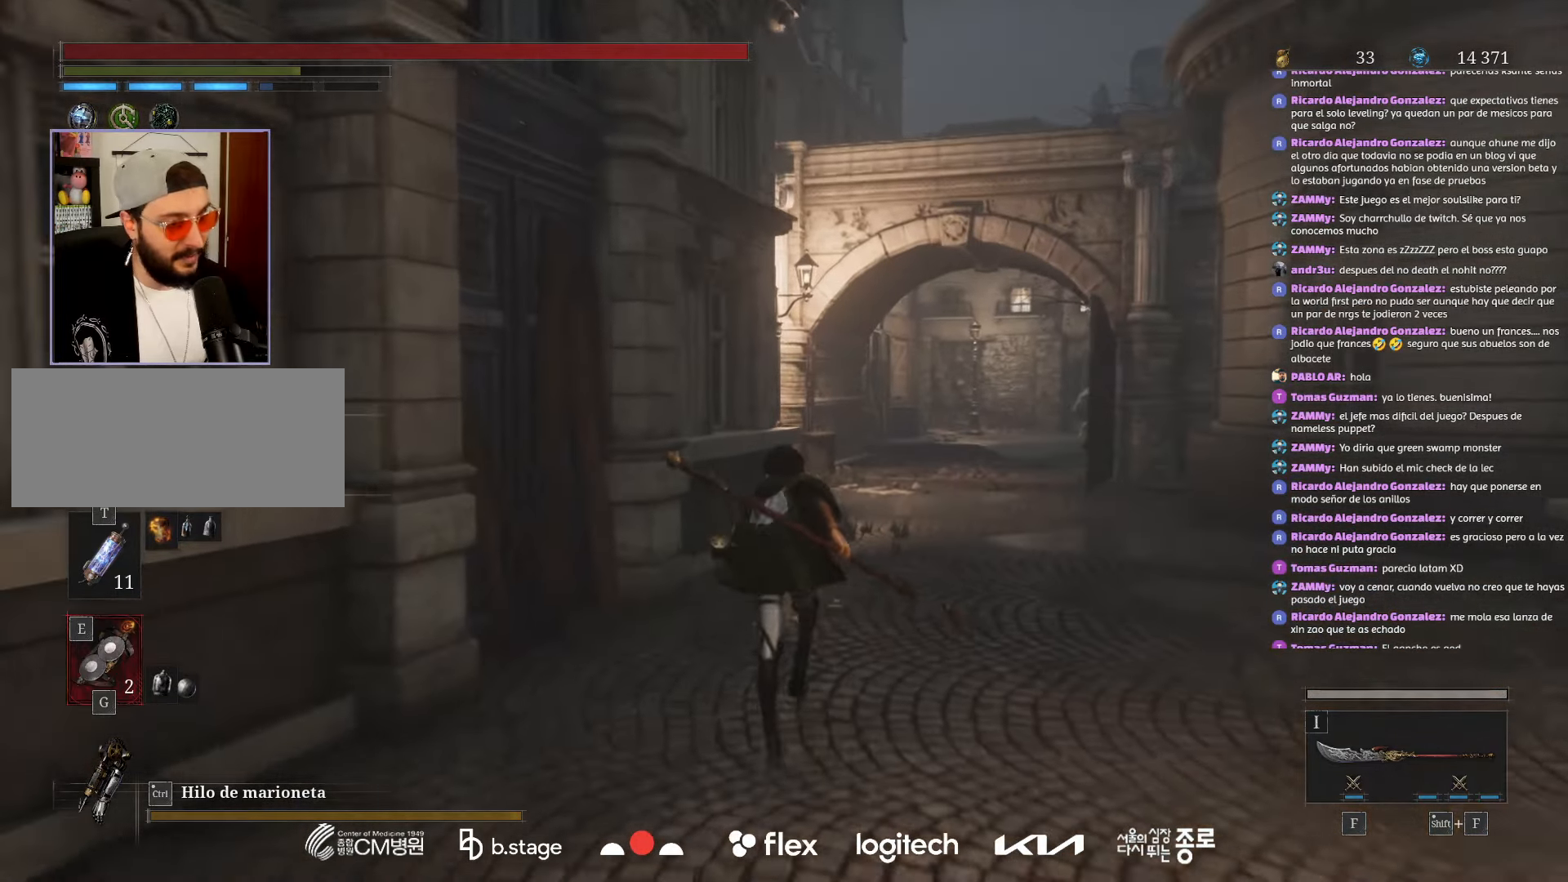
{"keys": ["w"], "mouse": ["left"], "events": []}
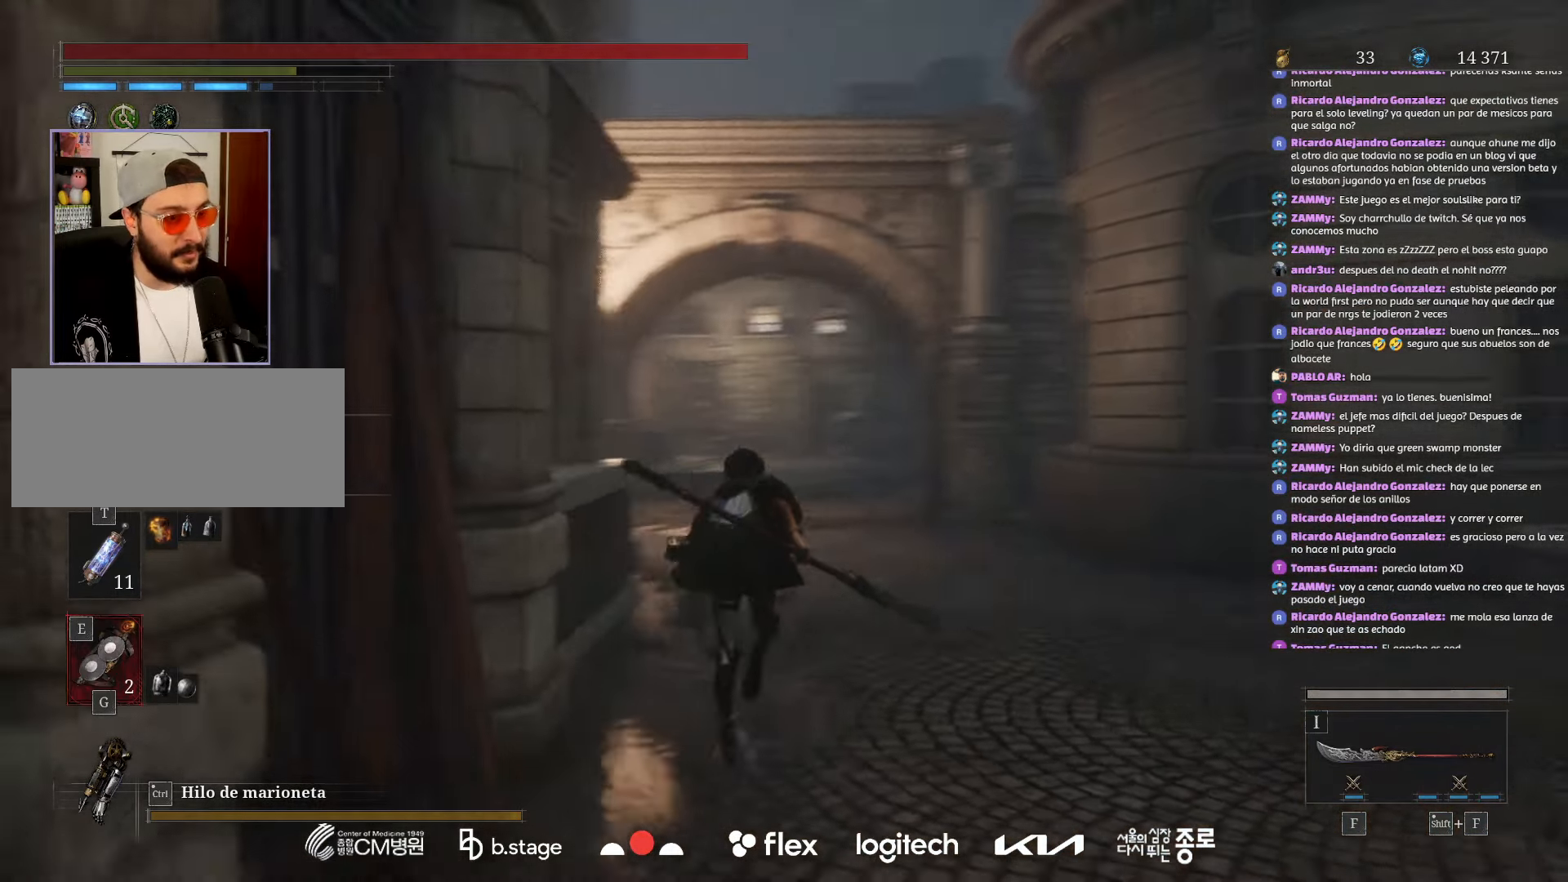
{"keys": ["w"], "mouse": ["left"], "events": []}
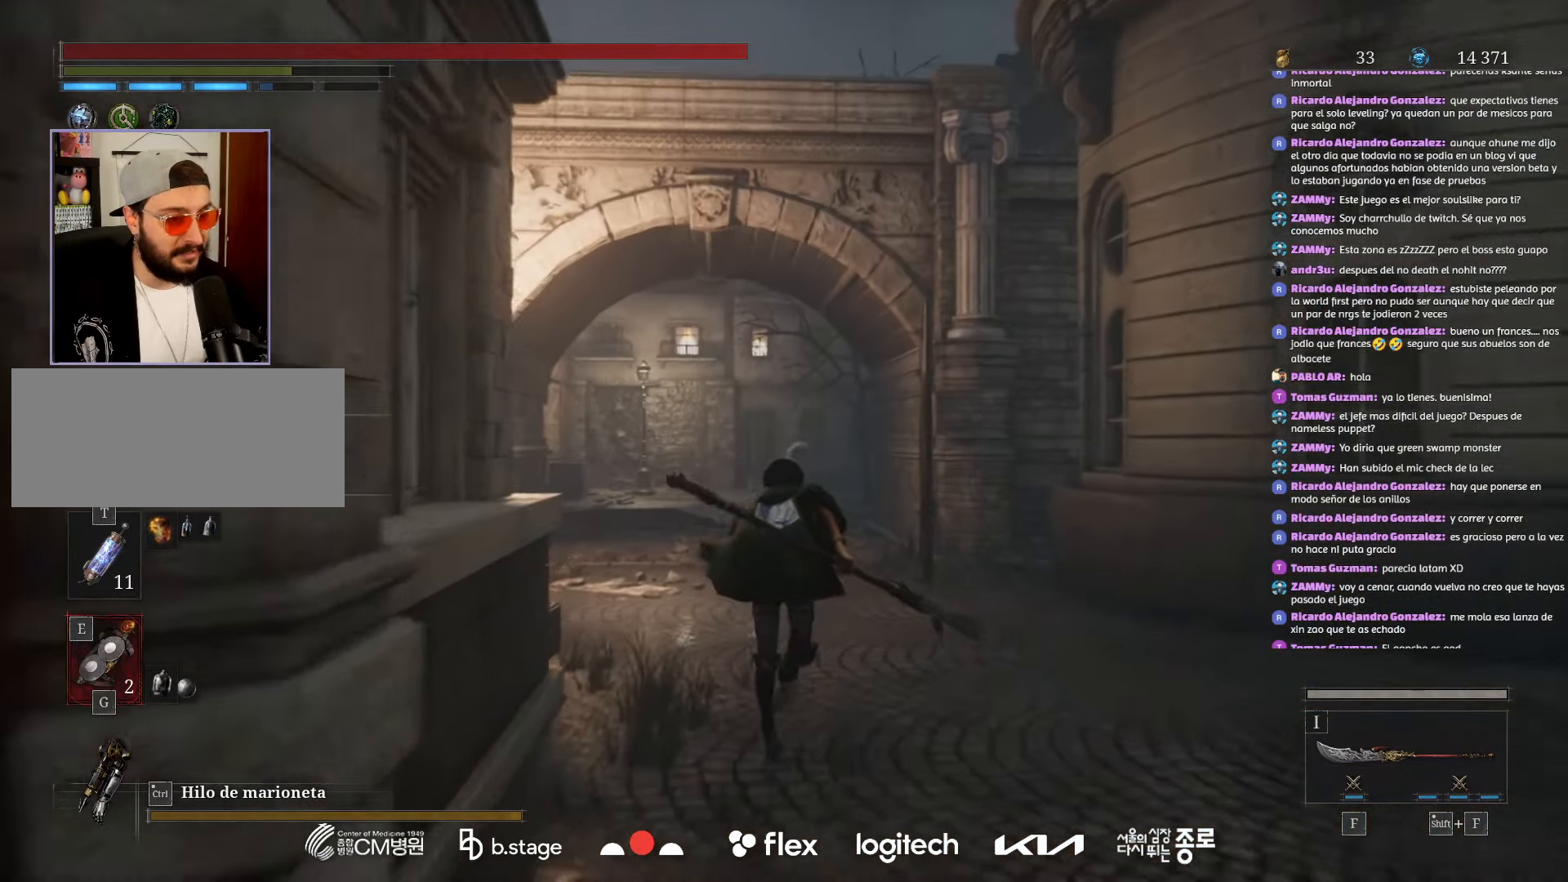
{"keys": ["w"], "mouse": ["left"], "events": []}
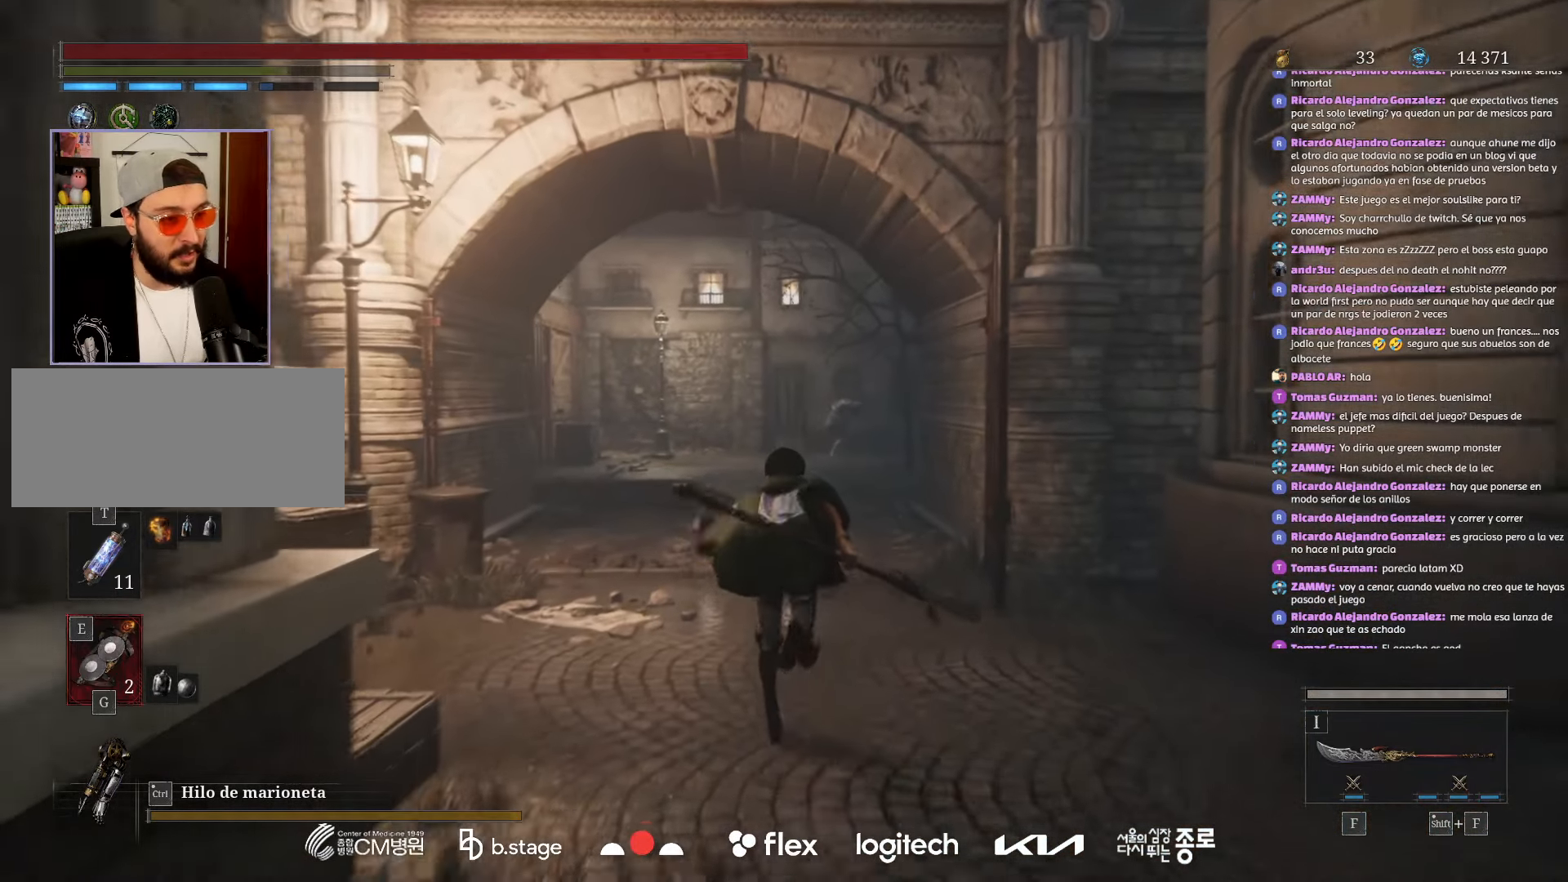
{"keys": ["w"], "mouse": ["left"], "events": []}
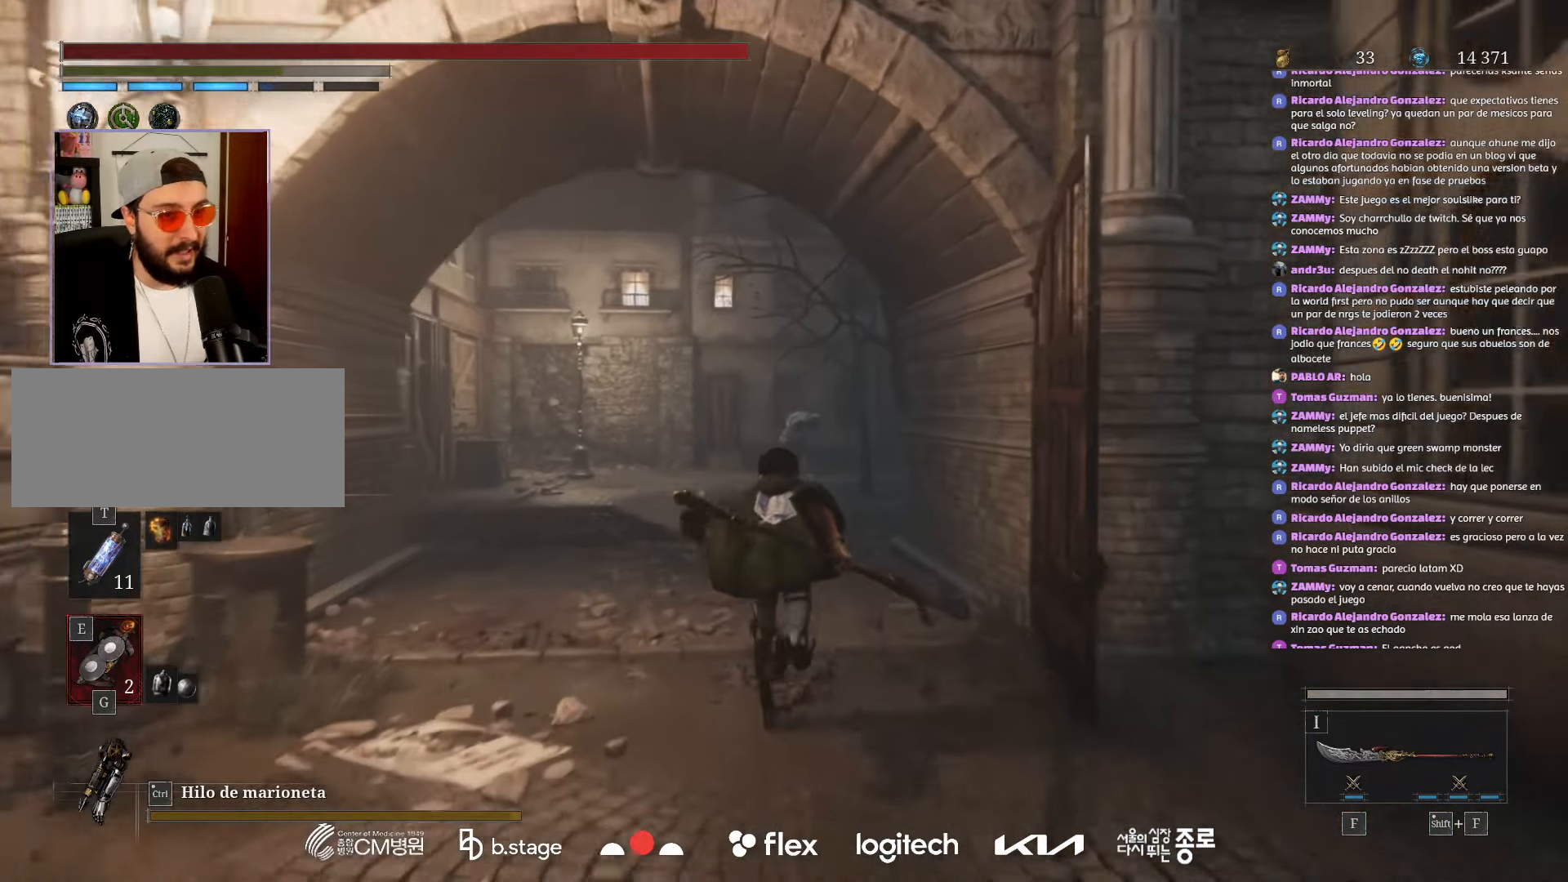
{"keys": ["w"], "mouse": ["left"], "events": [[84, "mouse_left", "up"], [217, "mouse_left", "down"]]}
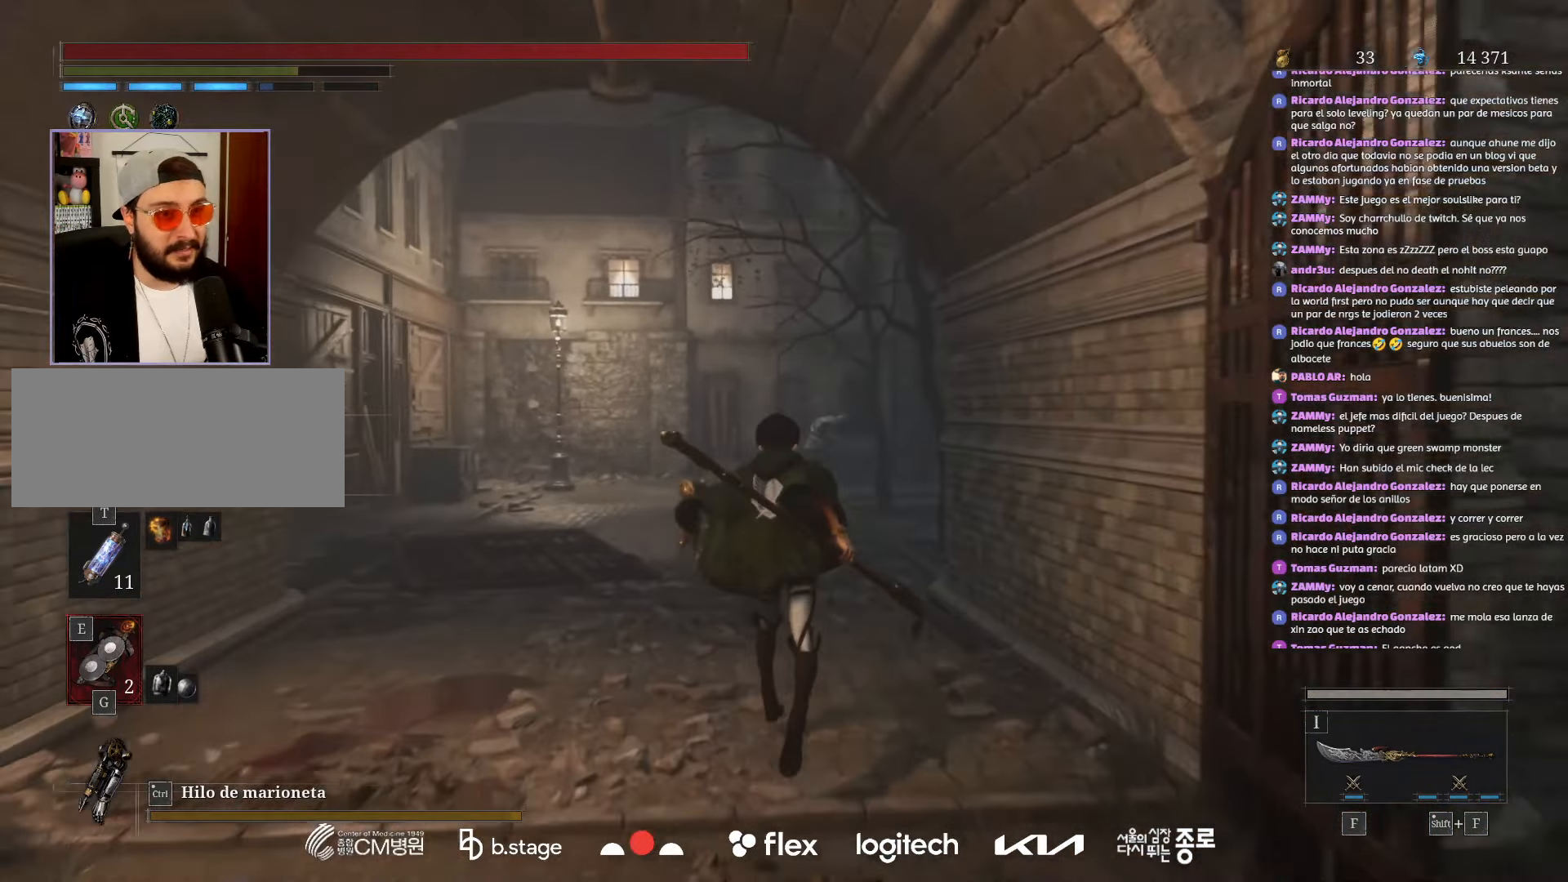
{"keys": ["w"], "mouse": ["left"], "events": []}
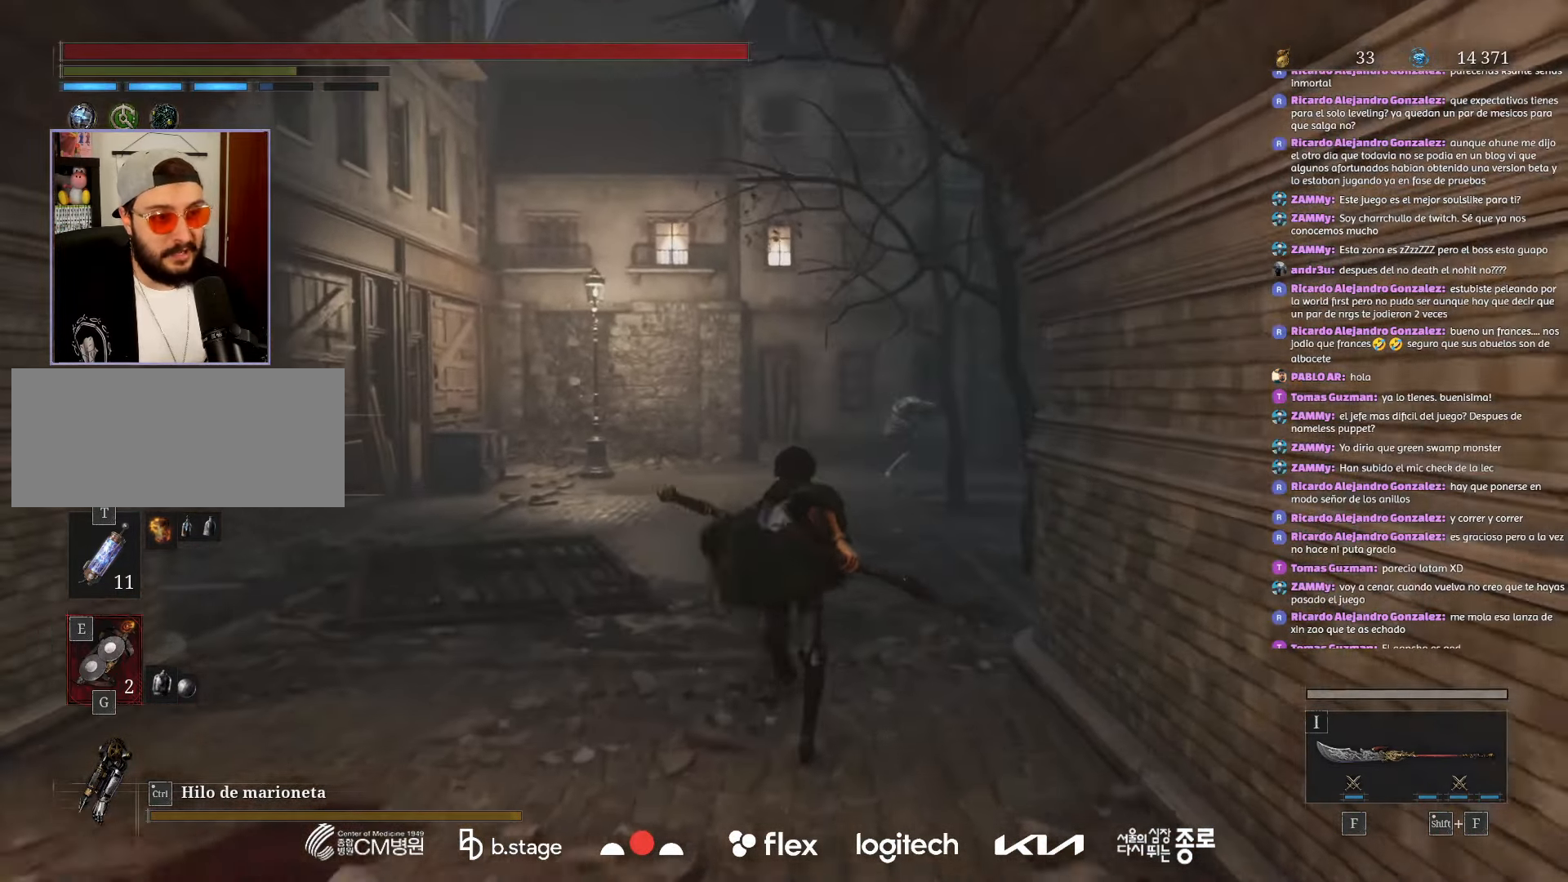
{"keys": ["w"], "mouse": ["left"], "events": []}
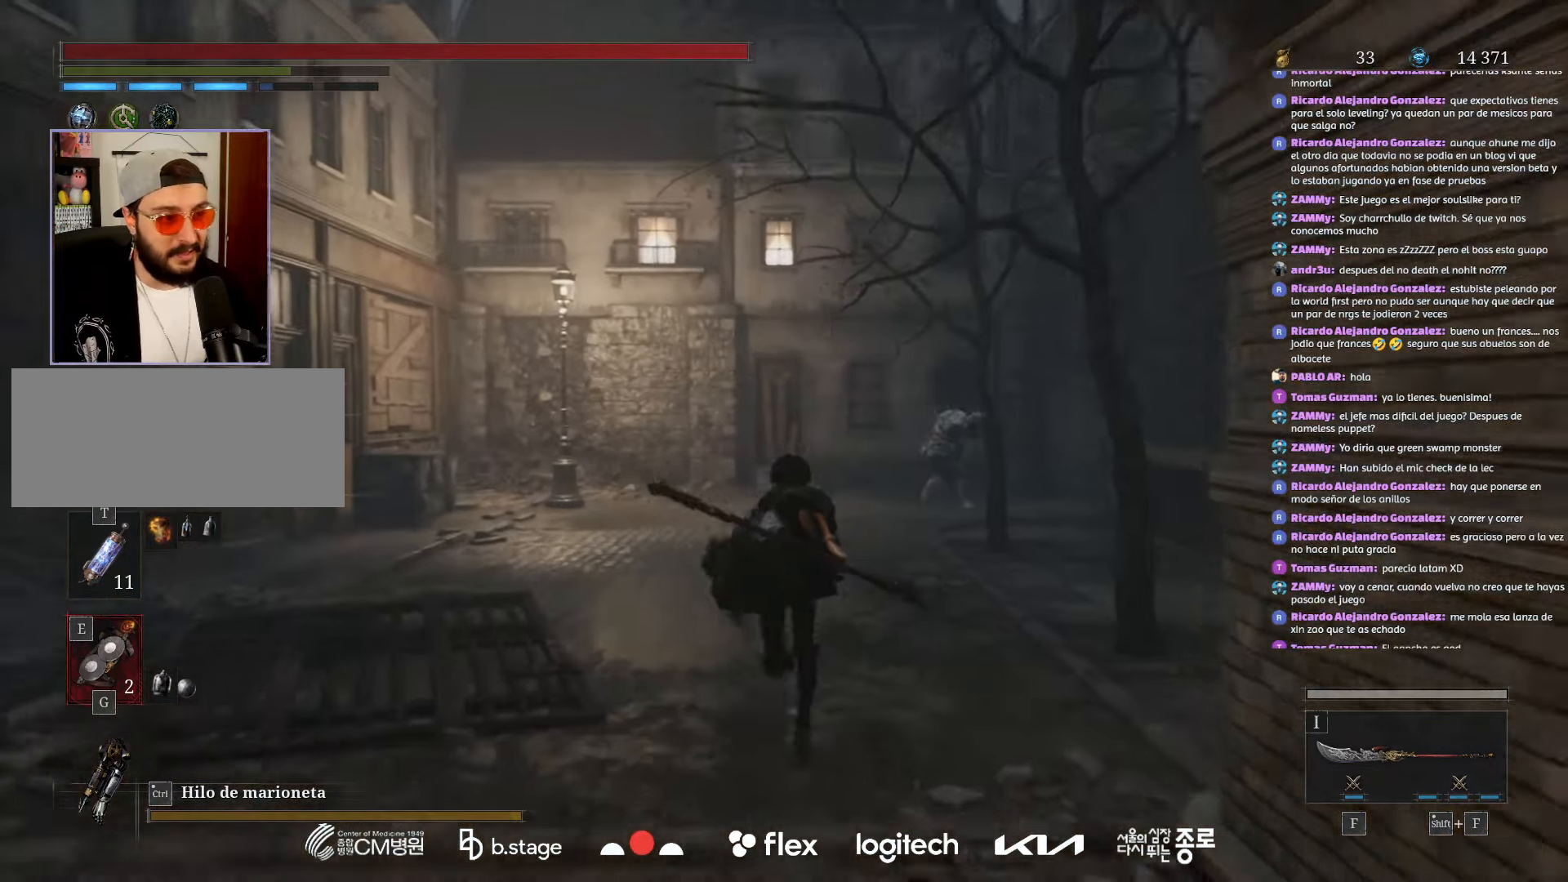
{"keys": ["w"], "mouse": ["left"], "events": []}
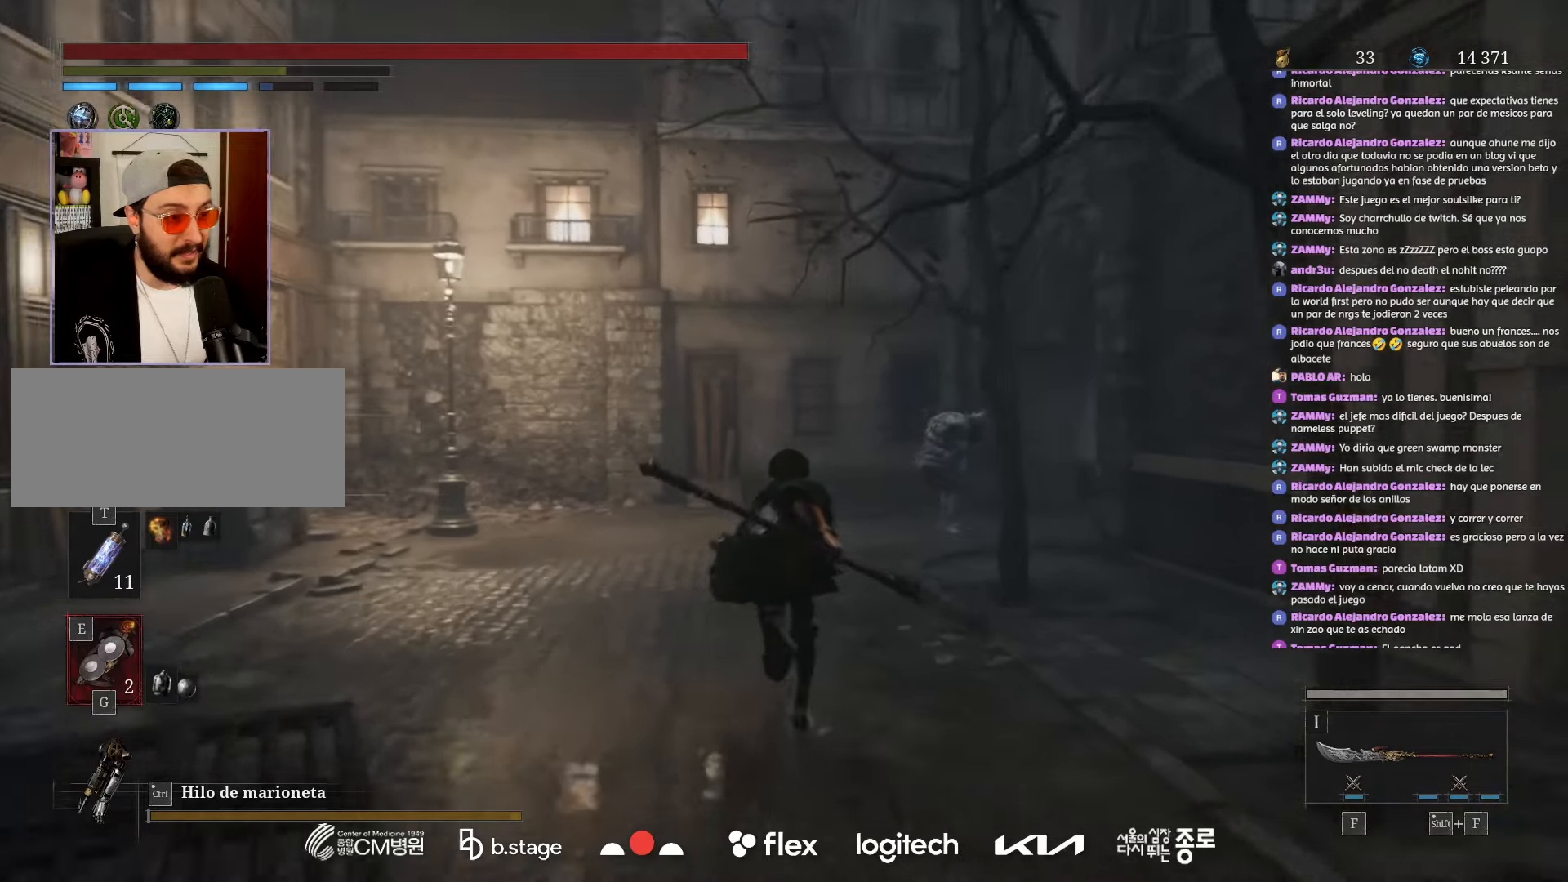
{"keys": ["w"], "mouse": ["left"], "events": []}
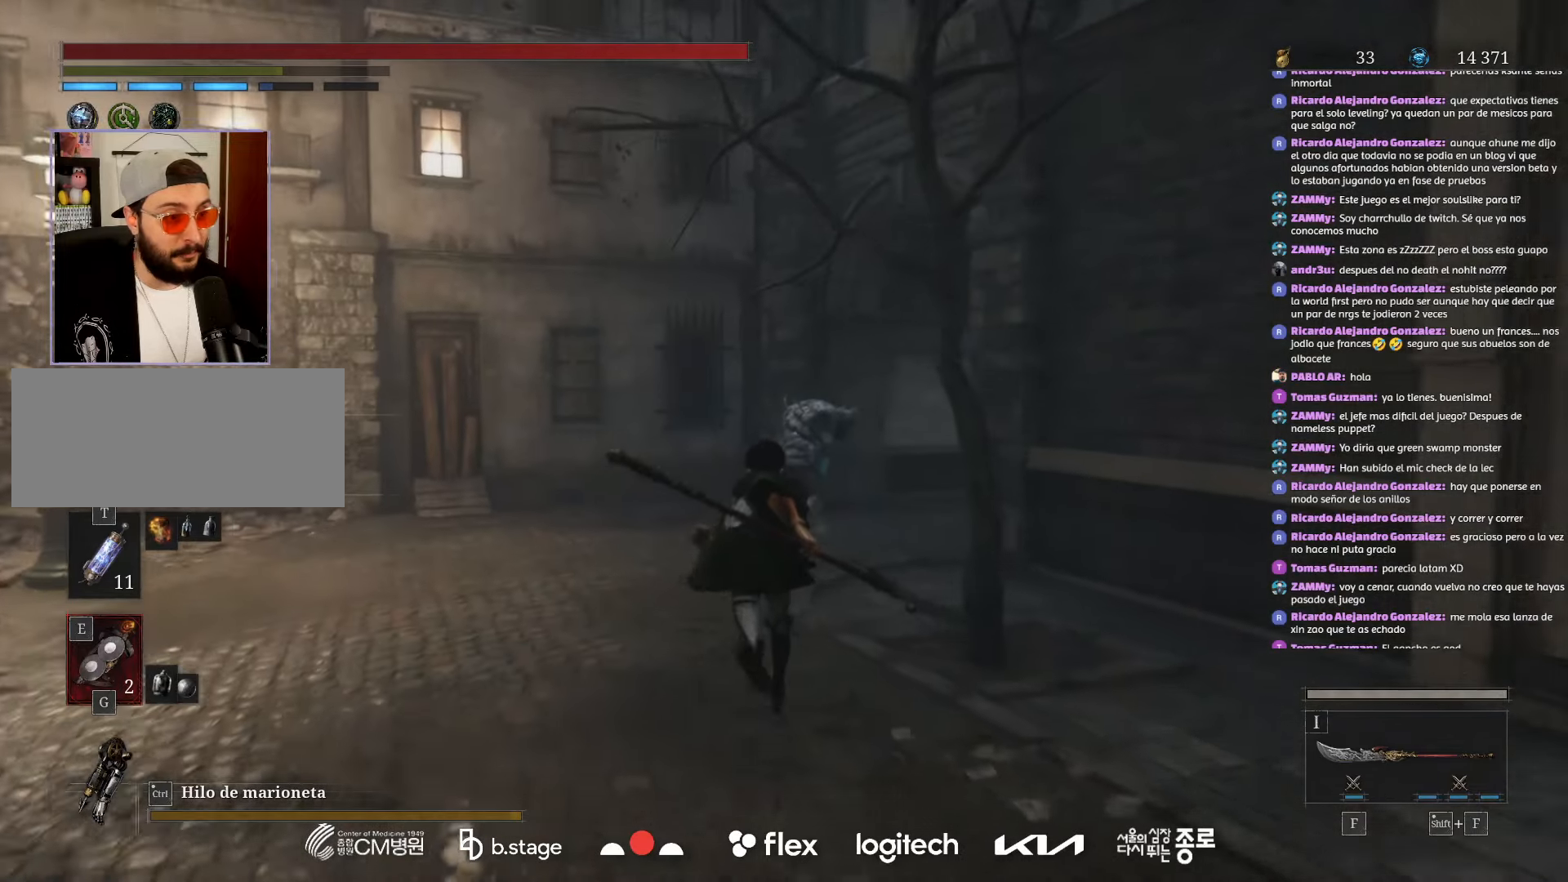
{"keys": ["w"], "mouse": ["left"], "events": []}
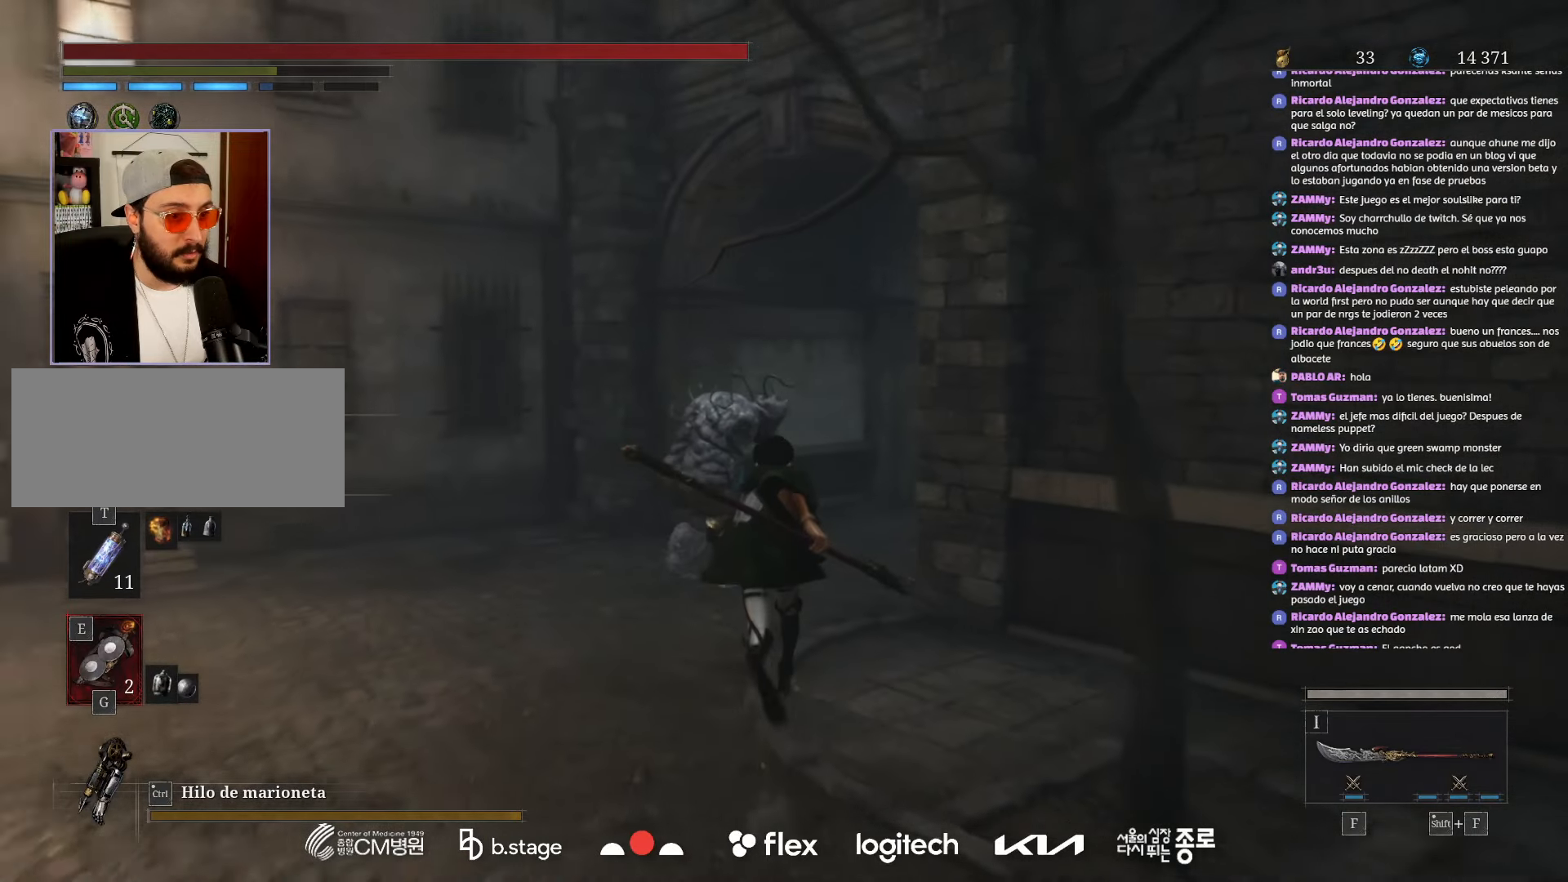
{"keys": ["w"], "mouse": ["left"], "events": []}
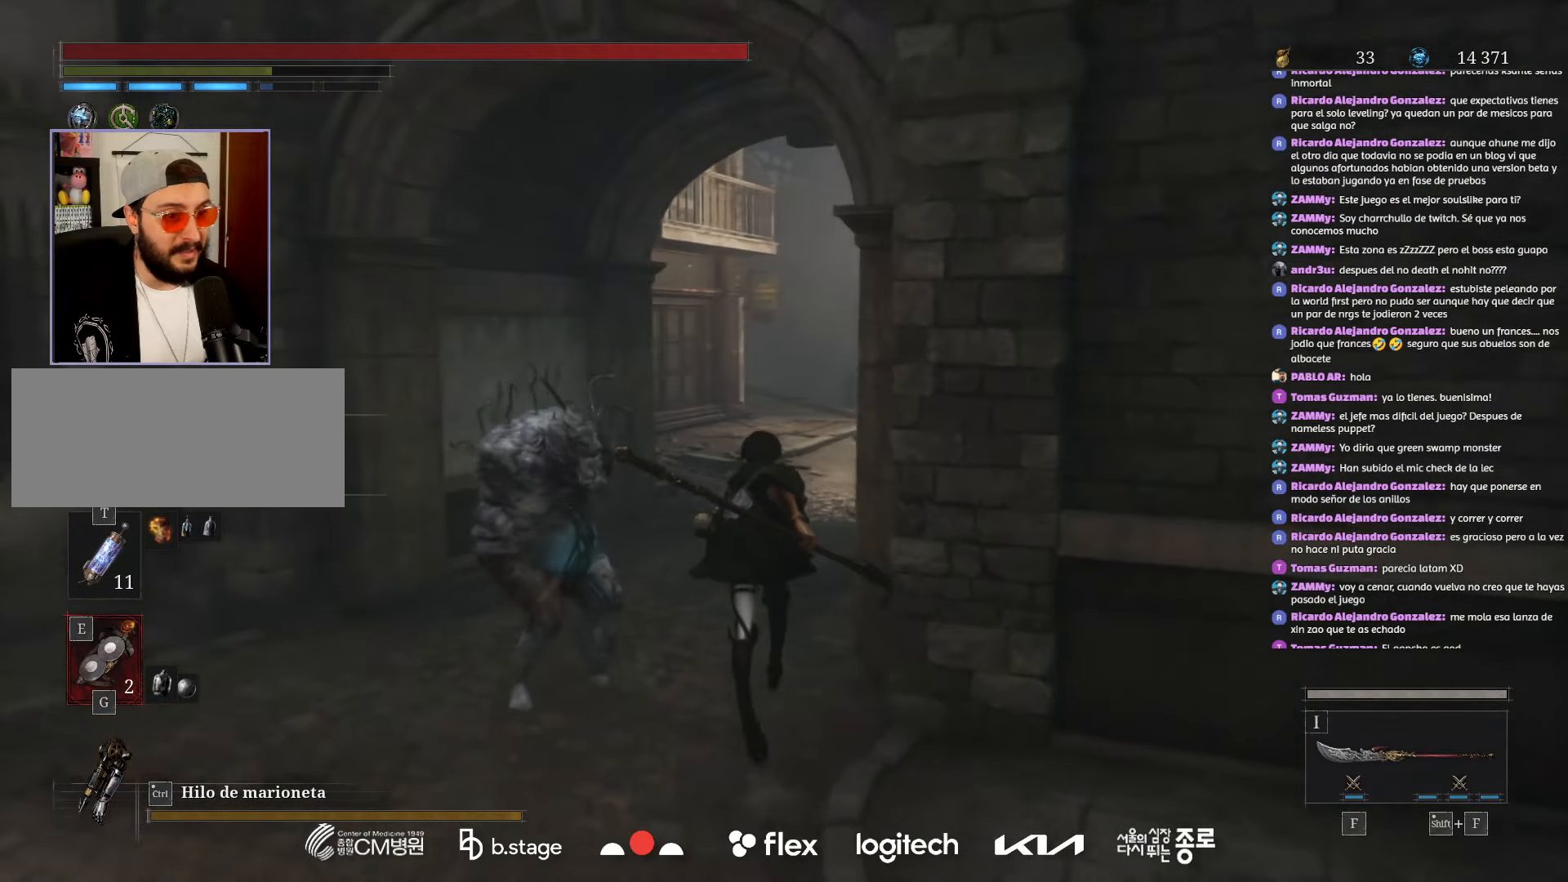
{"keys": ["w"], "mouse": ["left"], "events": []}
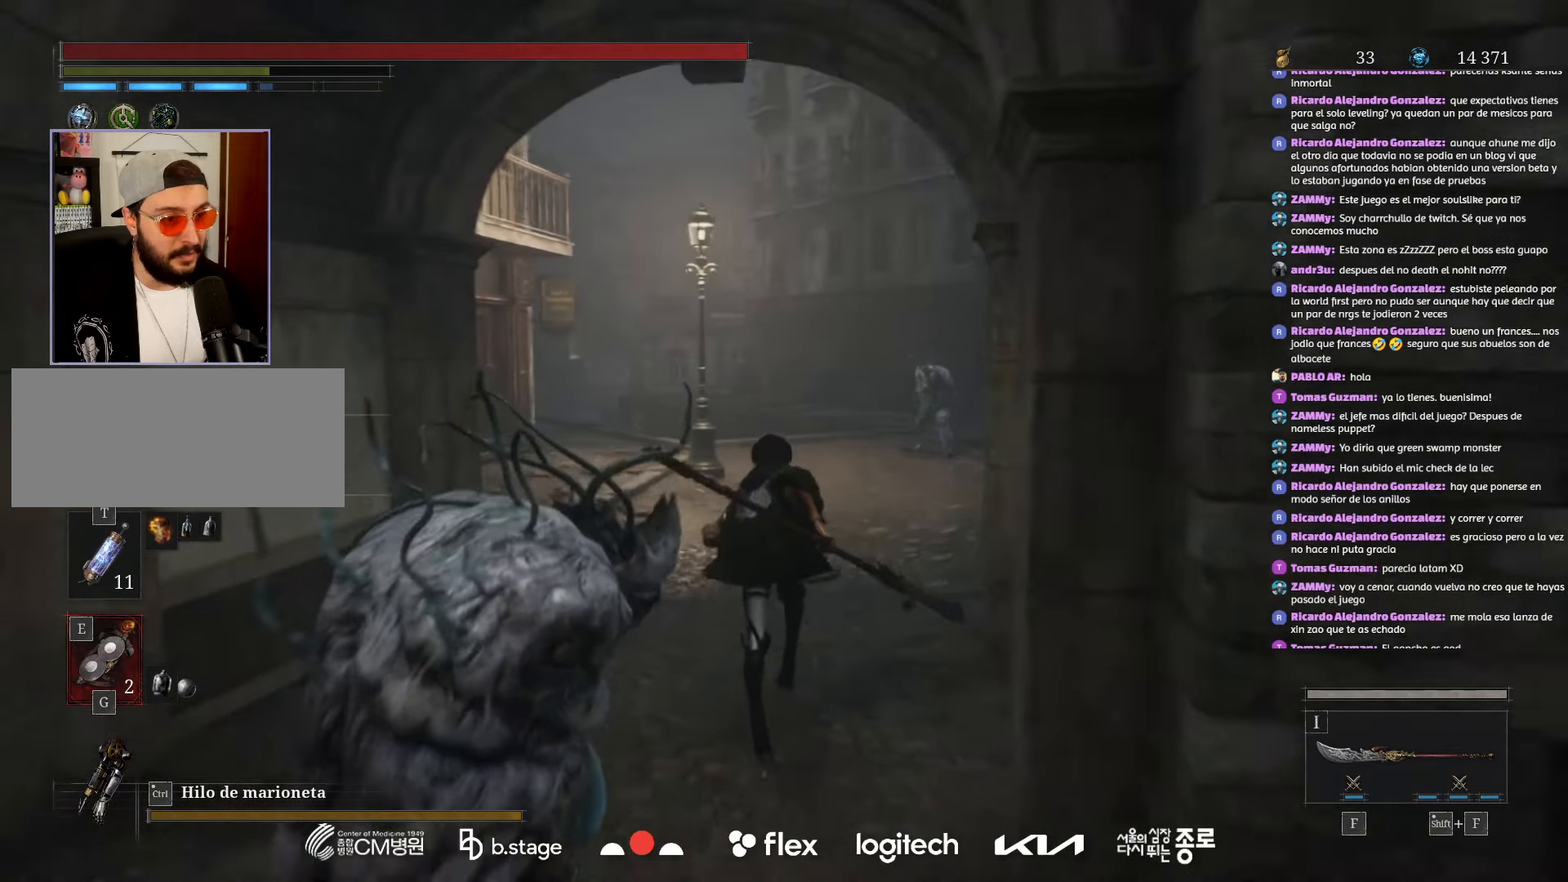
{"keys": ["w"], "mouse": ["left"], "events": []}
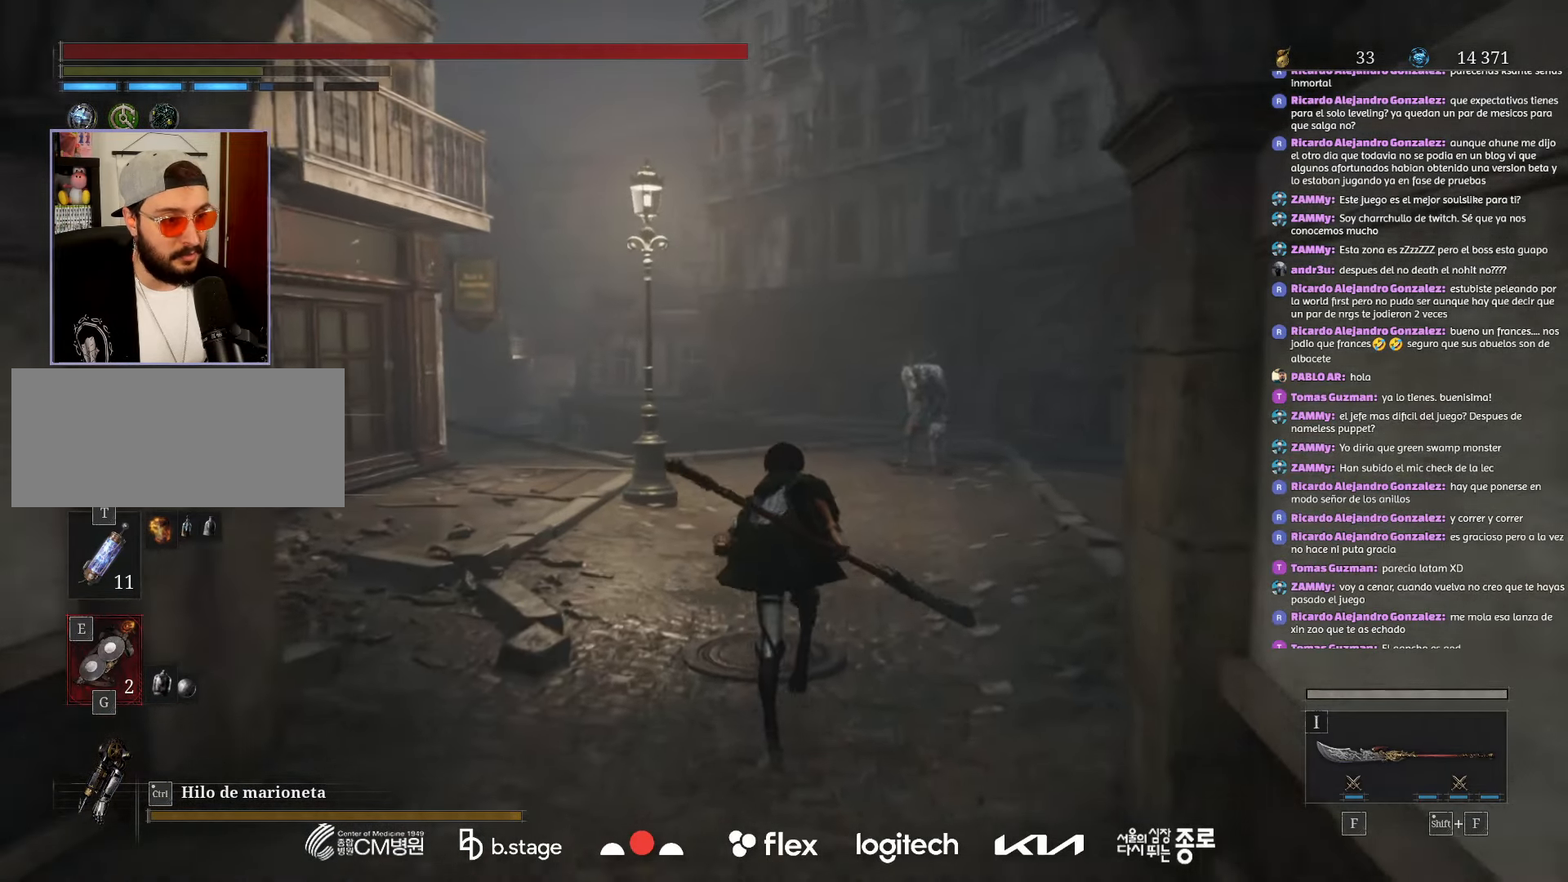
{"keys": ["w"], "mouse": ["left"], "events": []}
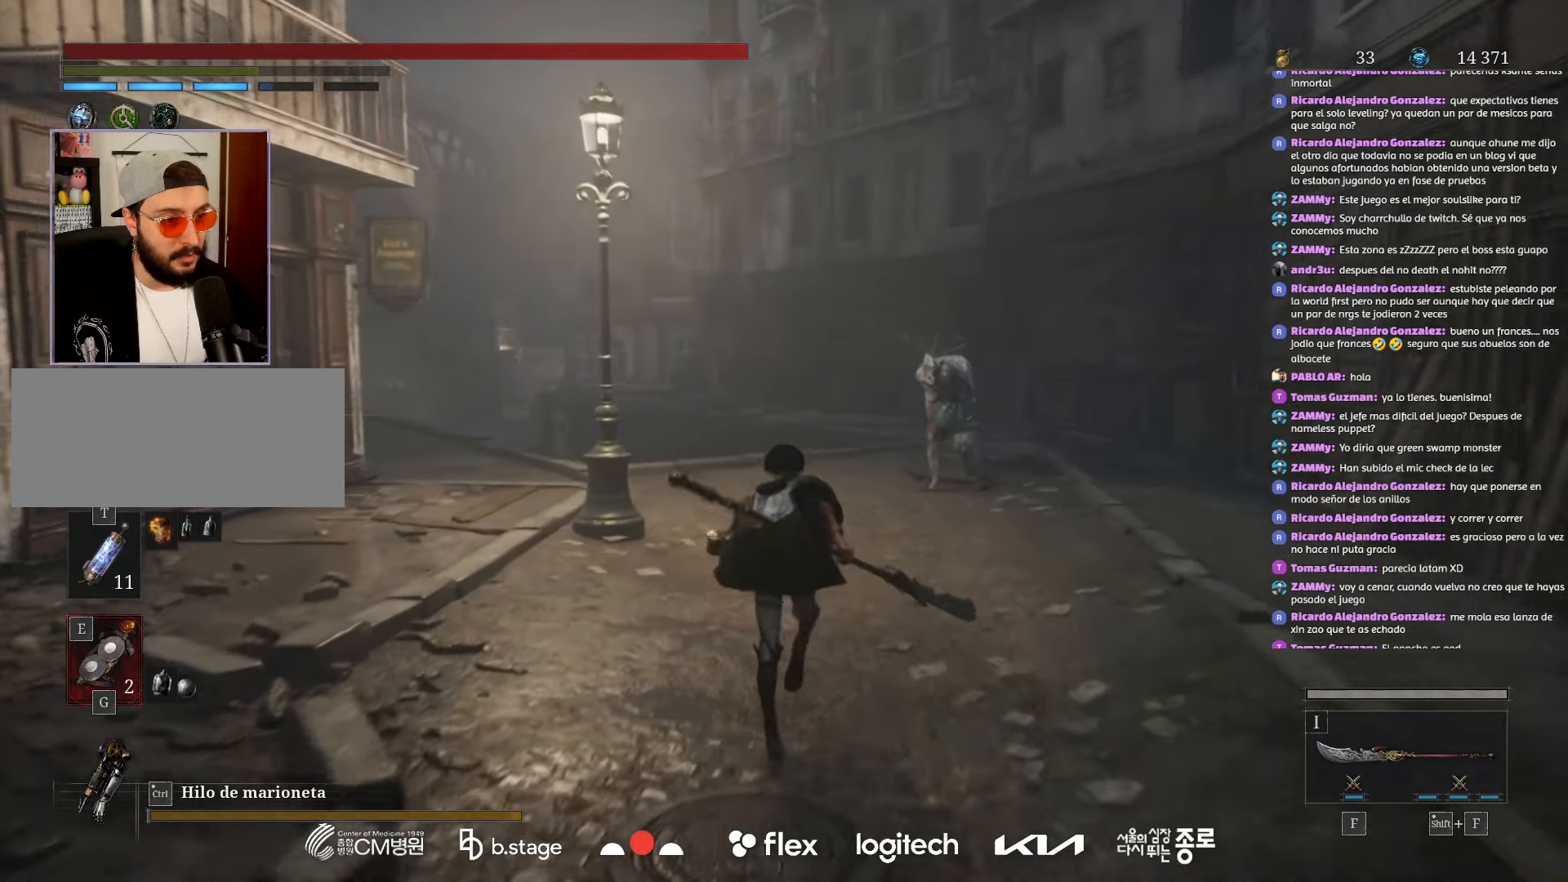
{"keys": ["w"], "mouse": ["left"], "events": []}
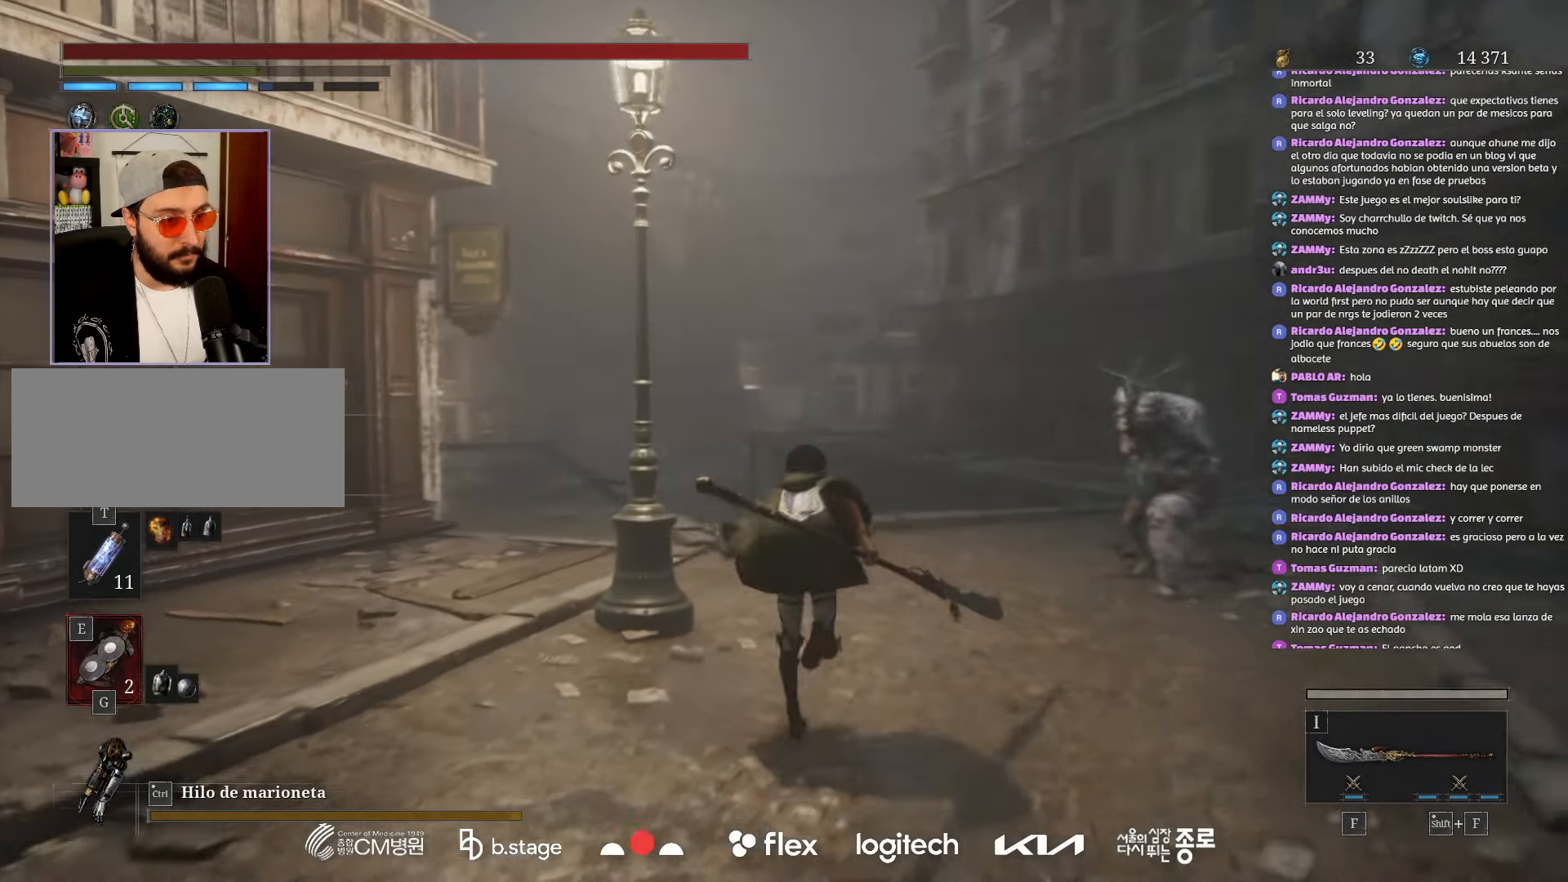
{"keys": ["w"], "mouse": ["left"], "events": []}
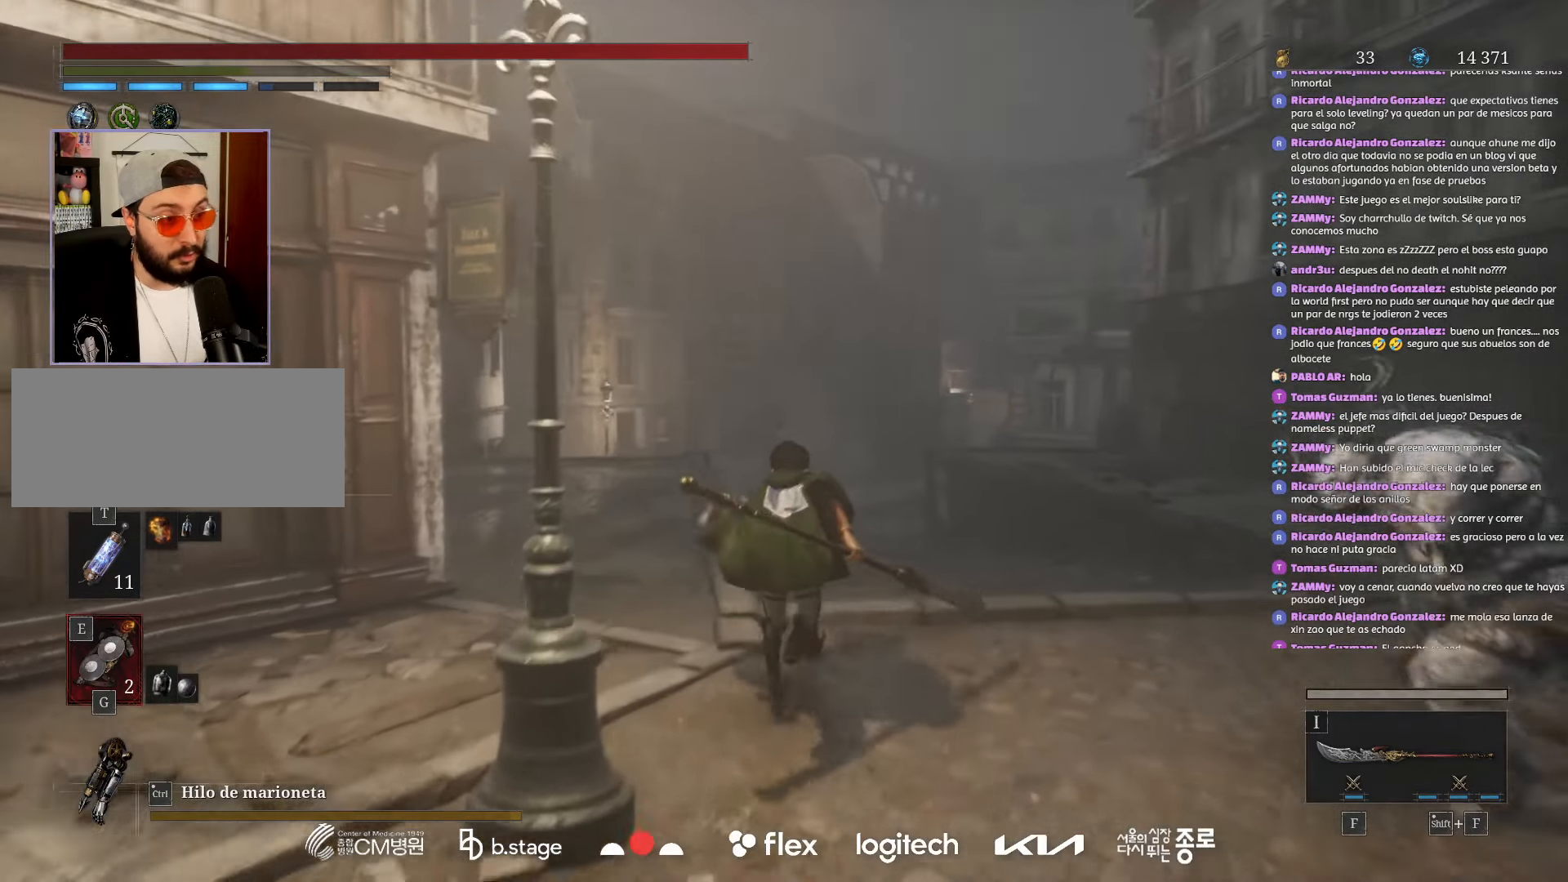
{"keys": ["w"], "mouse": ["left"], "events": []}
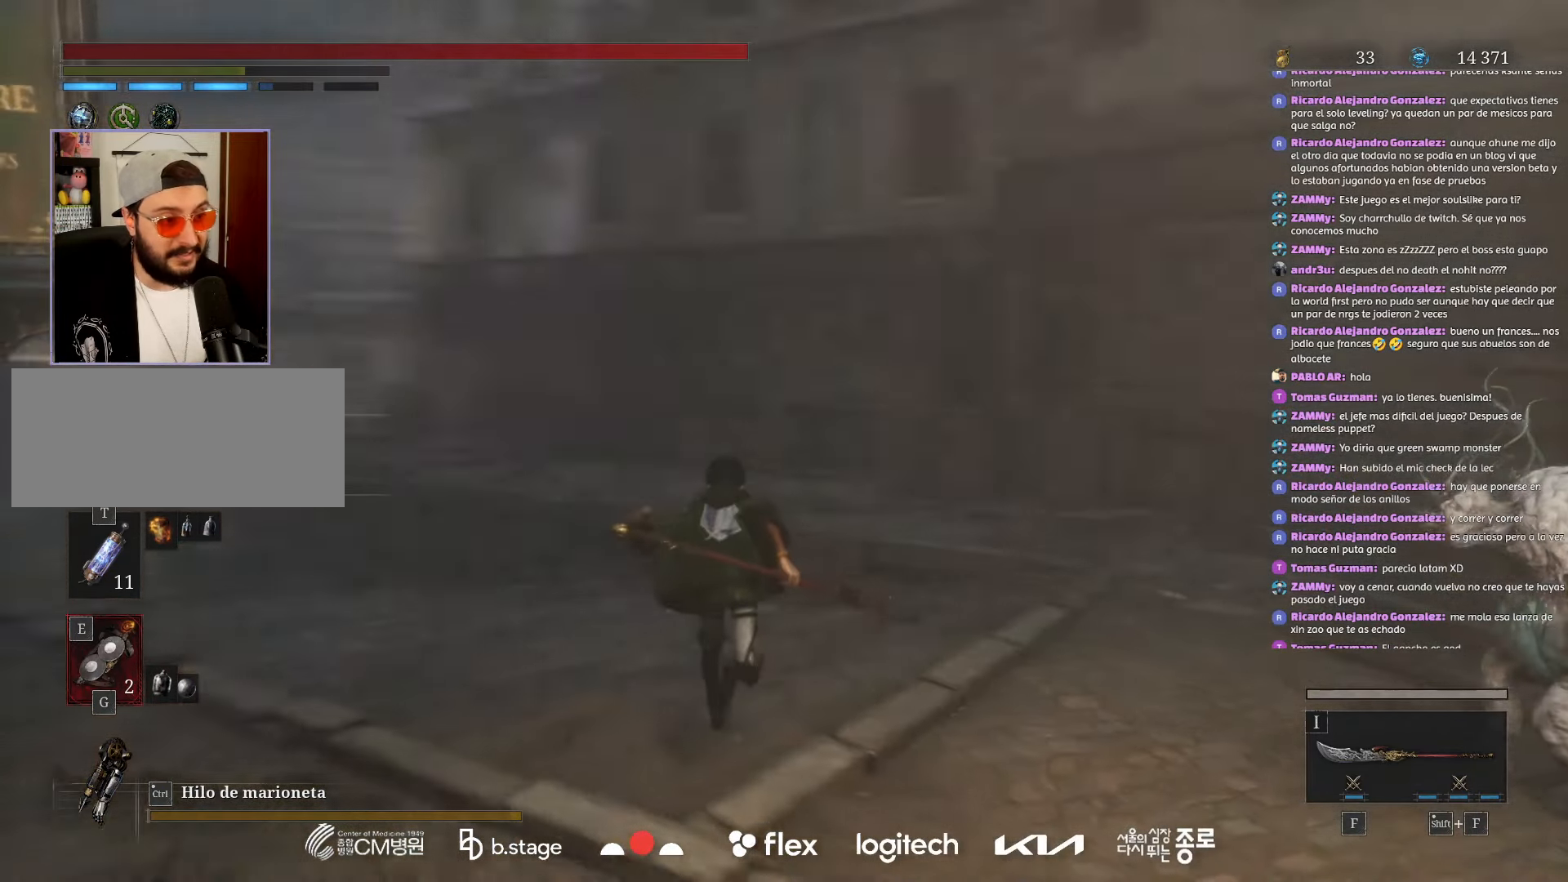
{"keys": ["w"], "mouse": ["left"], "events": []}
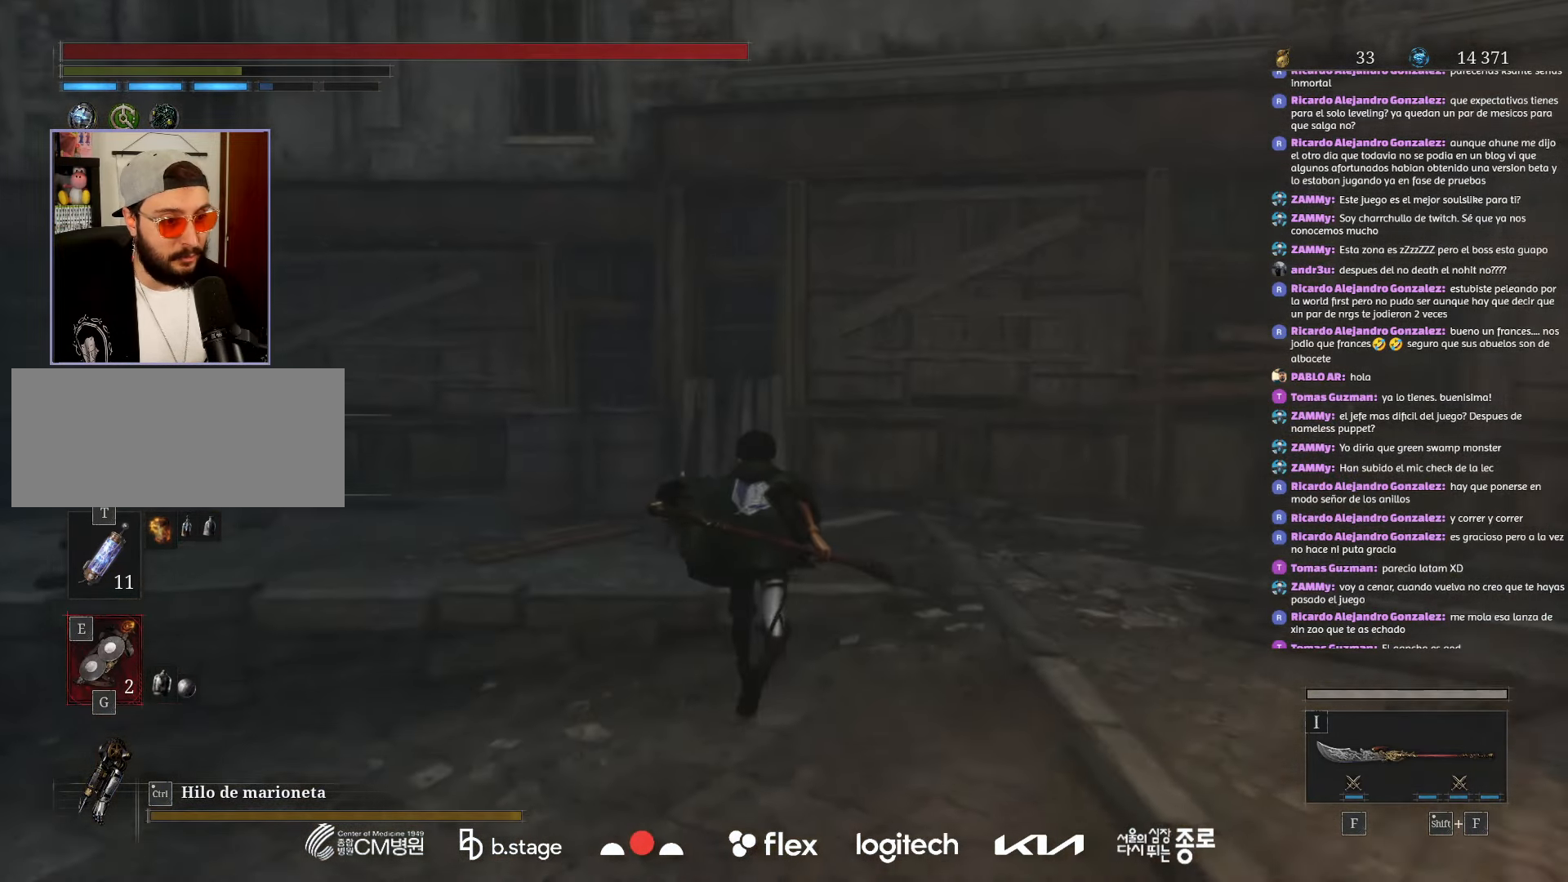
{"keys": ["w"], "mouse": ["left"], "events": []}
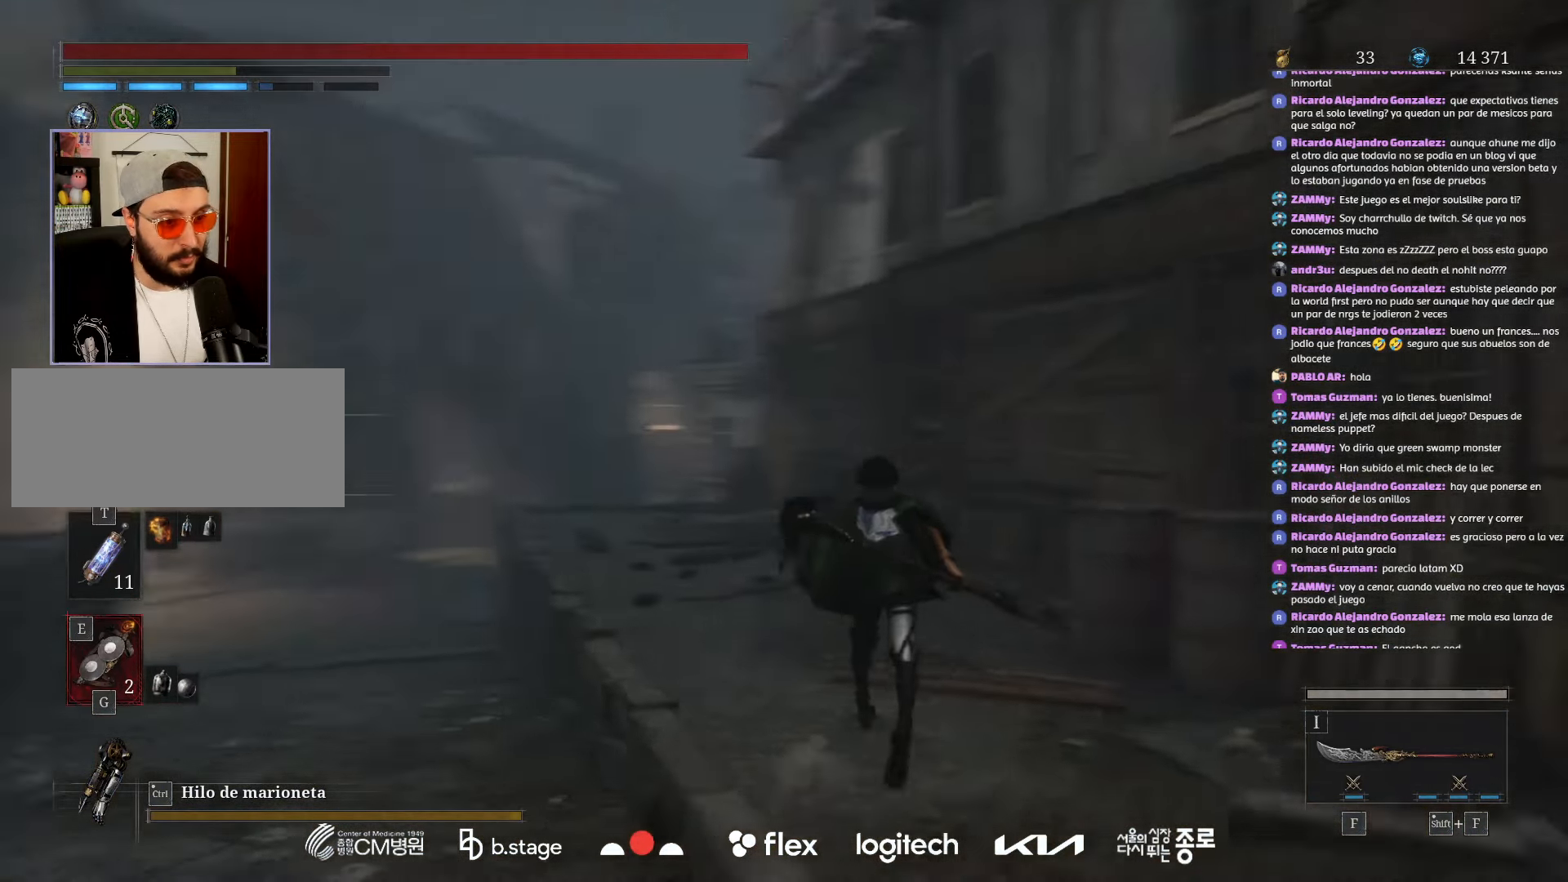
{"keys": ["w"], "mouse": ["left"], "events": []}
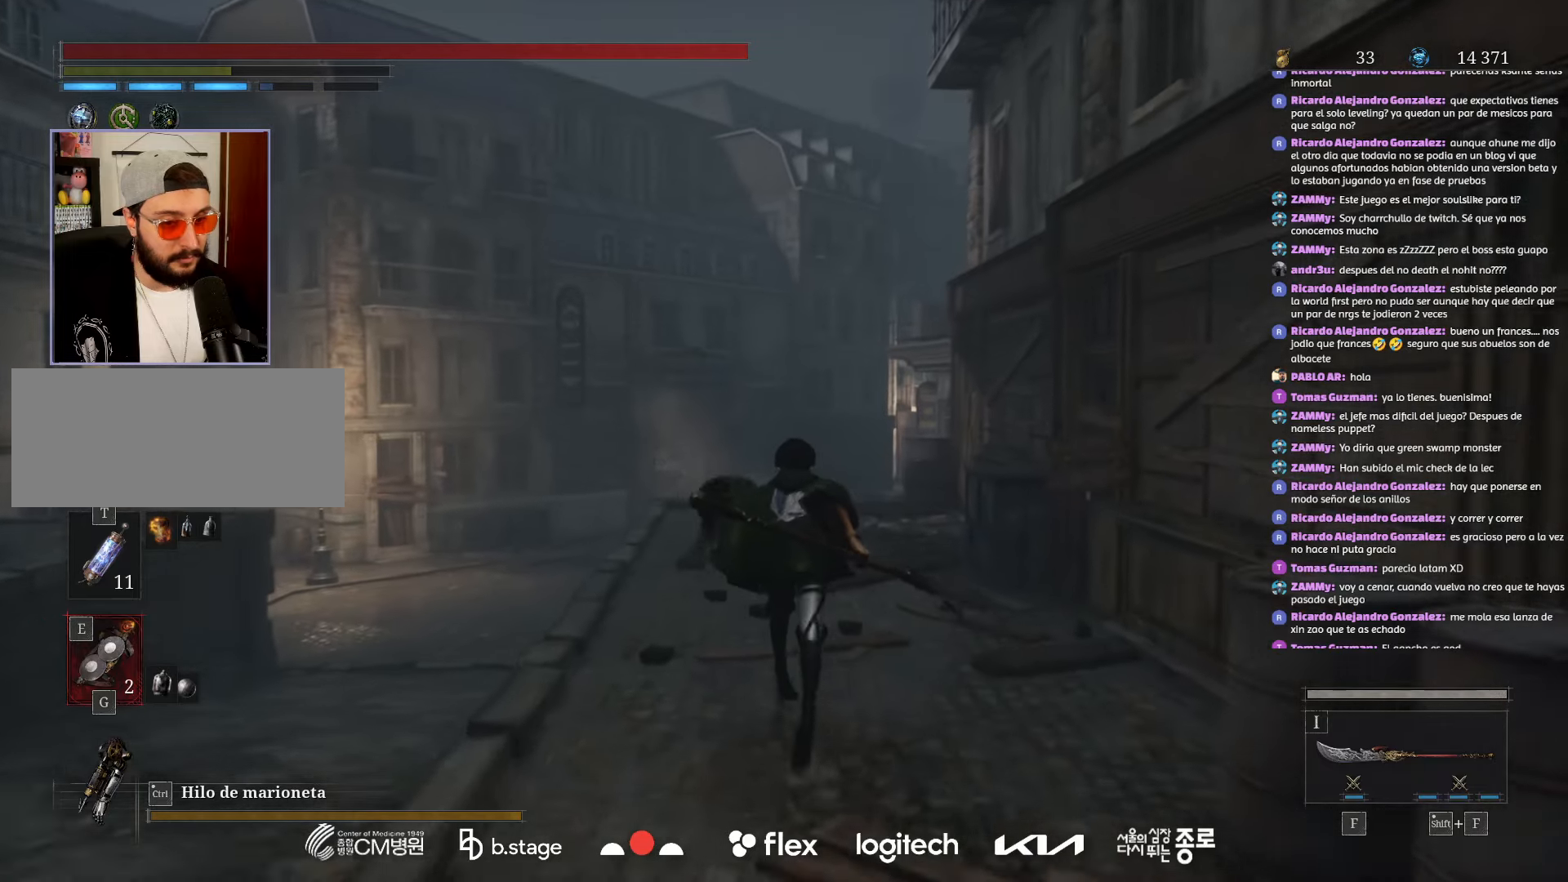
{"keys": ["w"], "mouse": ["left"], "events": []}
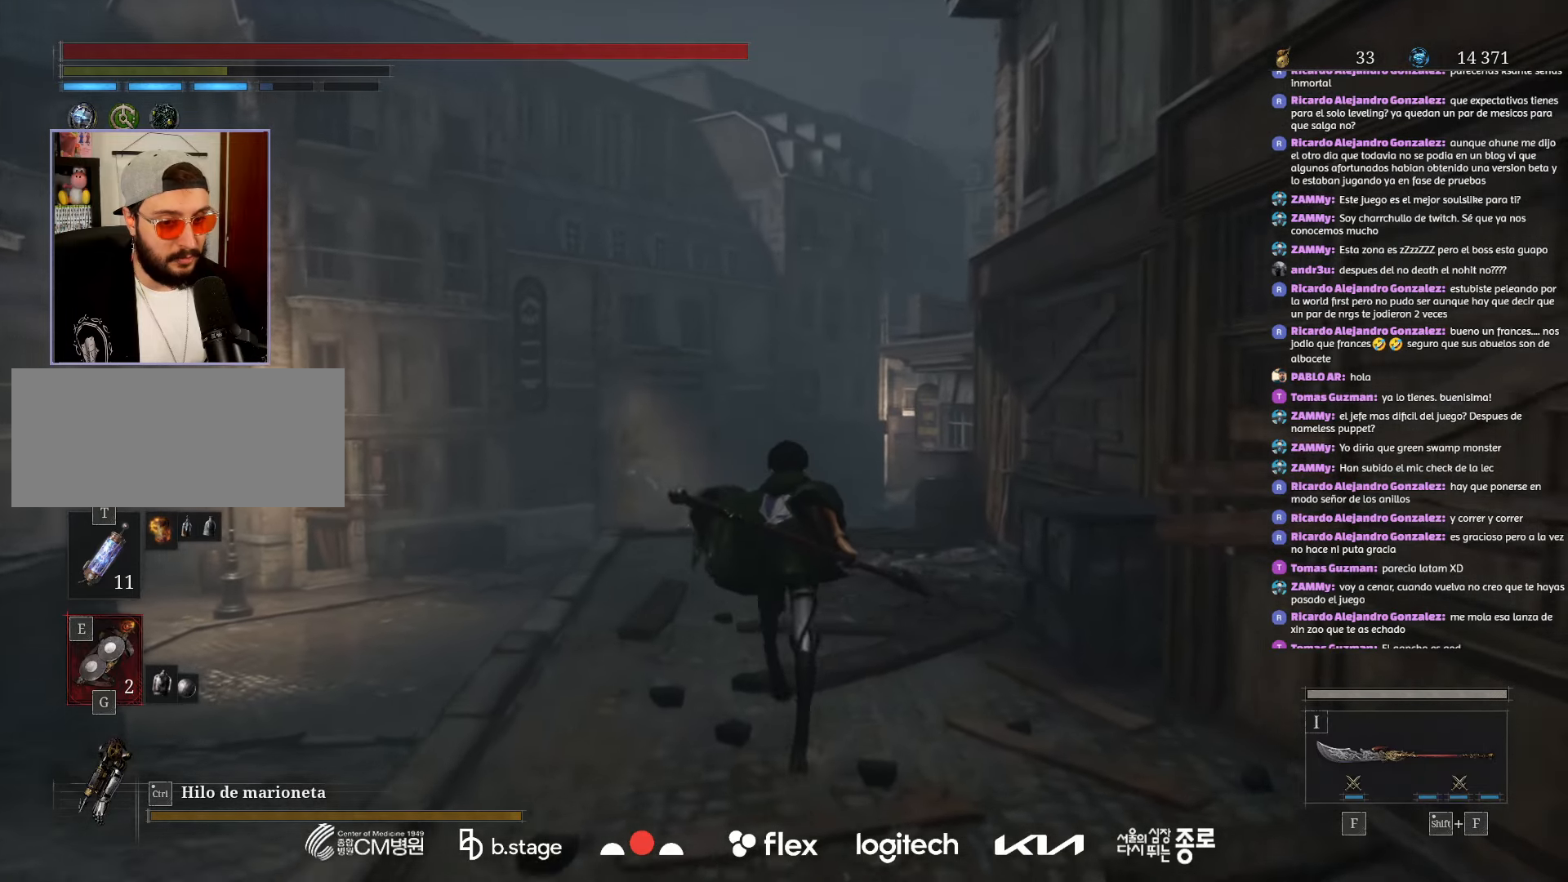
{"keys": ["w"], "mouse": ["left"], "events": []}
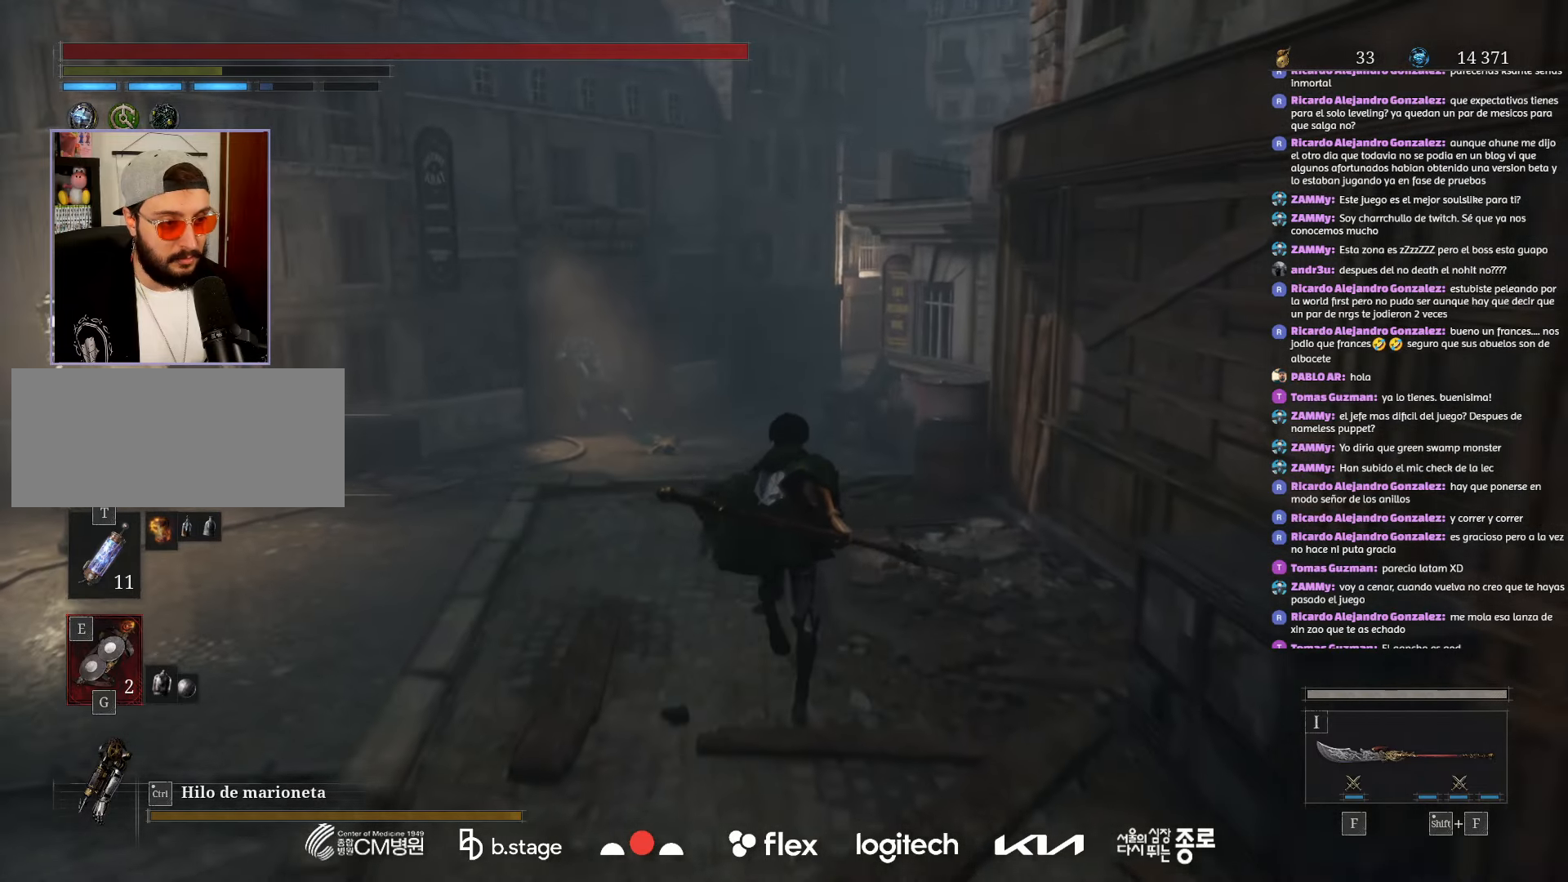
{"keys": ["w"], "mouse": ["left"], "events": []}
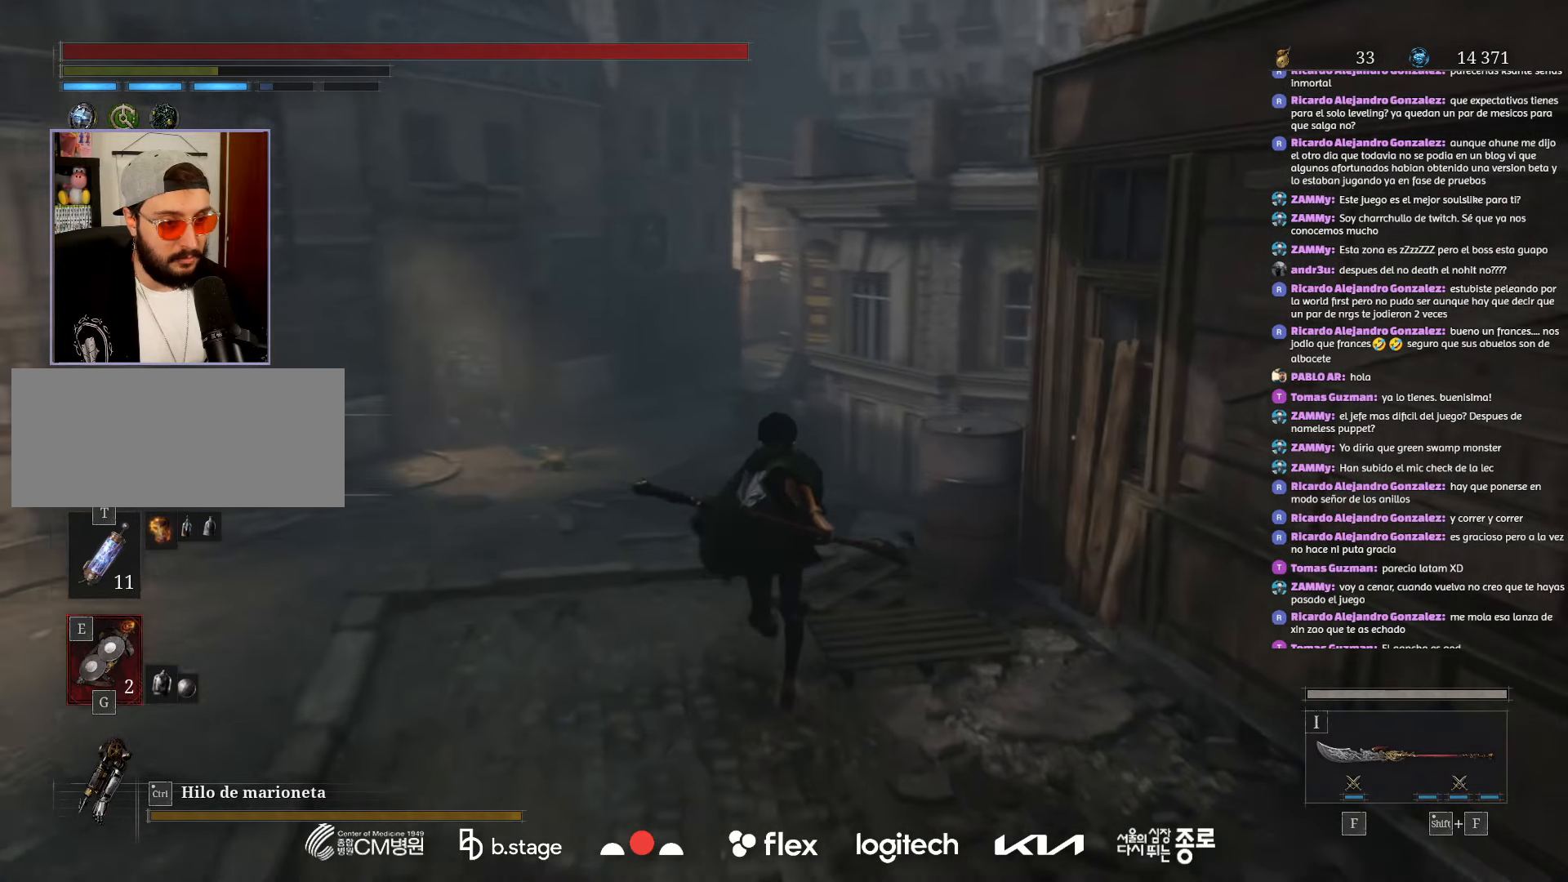
{"keys": ["w"], "mouse": ["left"], "events": []}
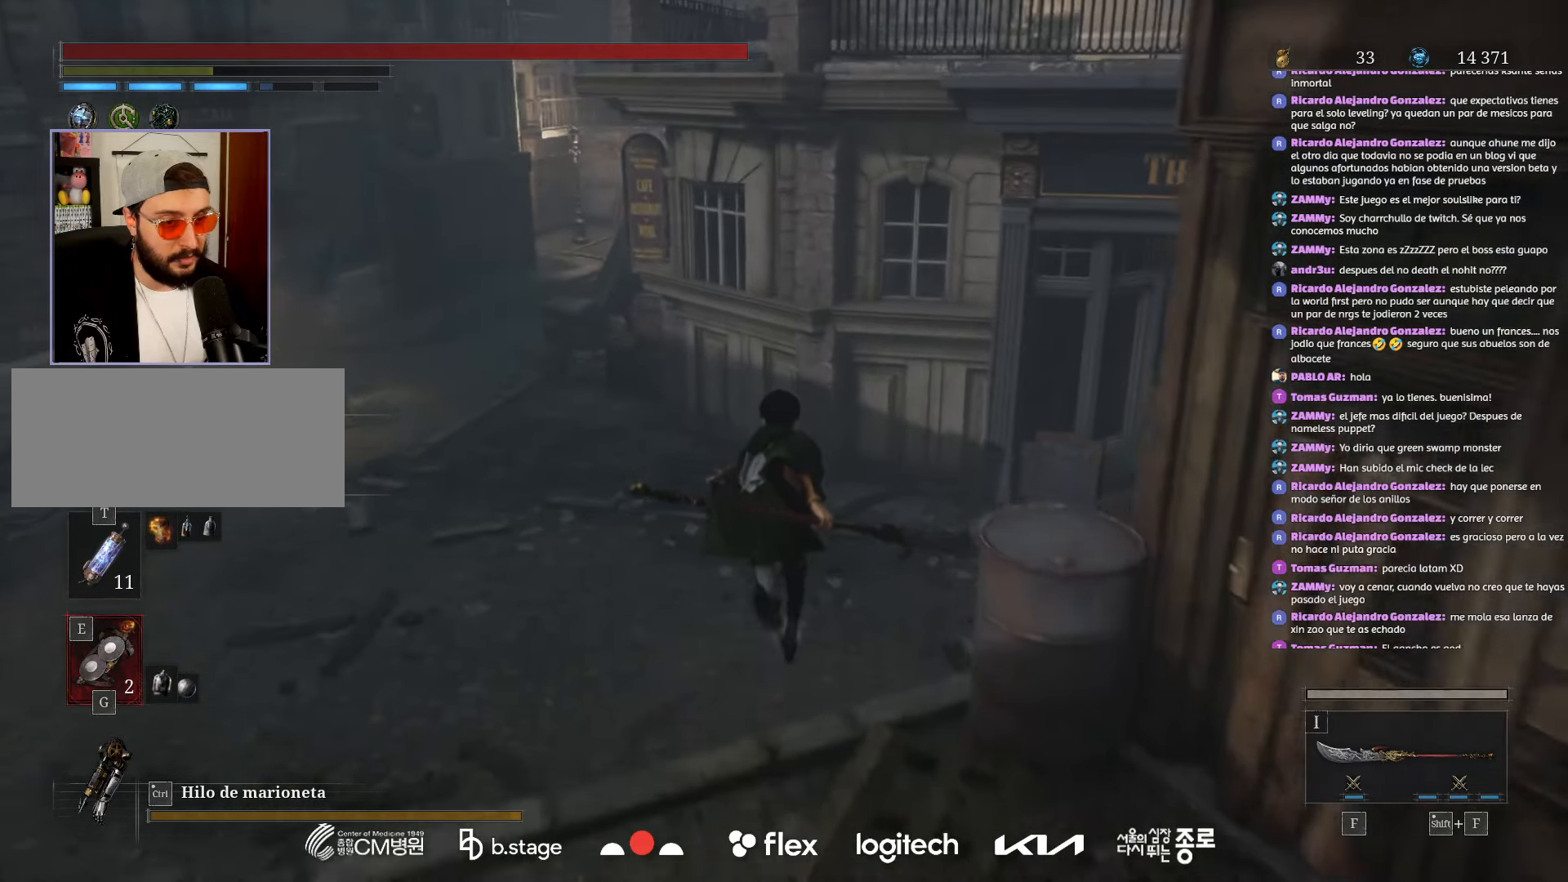
{"keys": ["w"], "mouse": [], "events": [[84, "mouse_left", "up"]]}
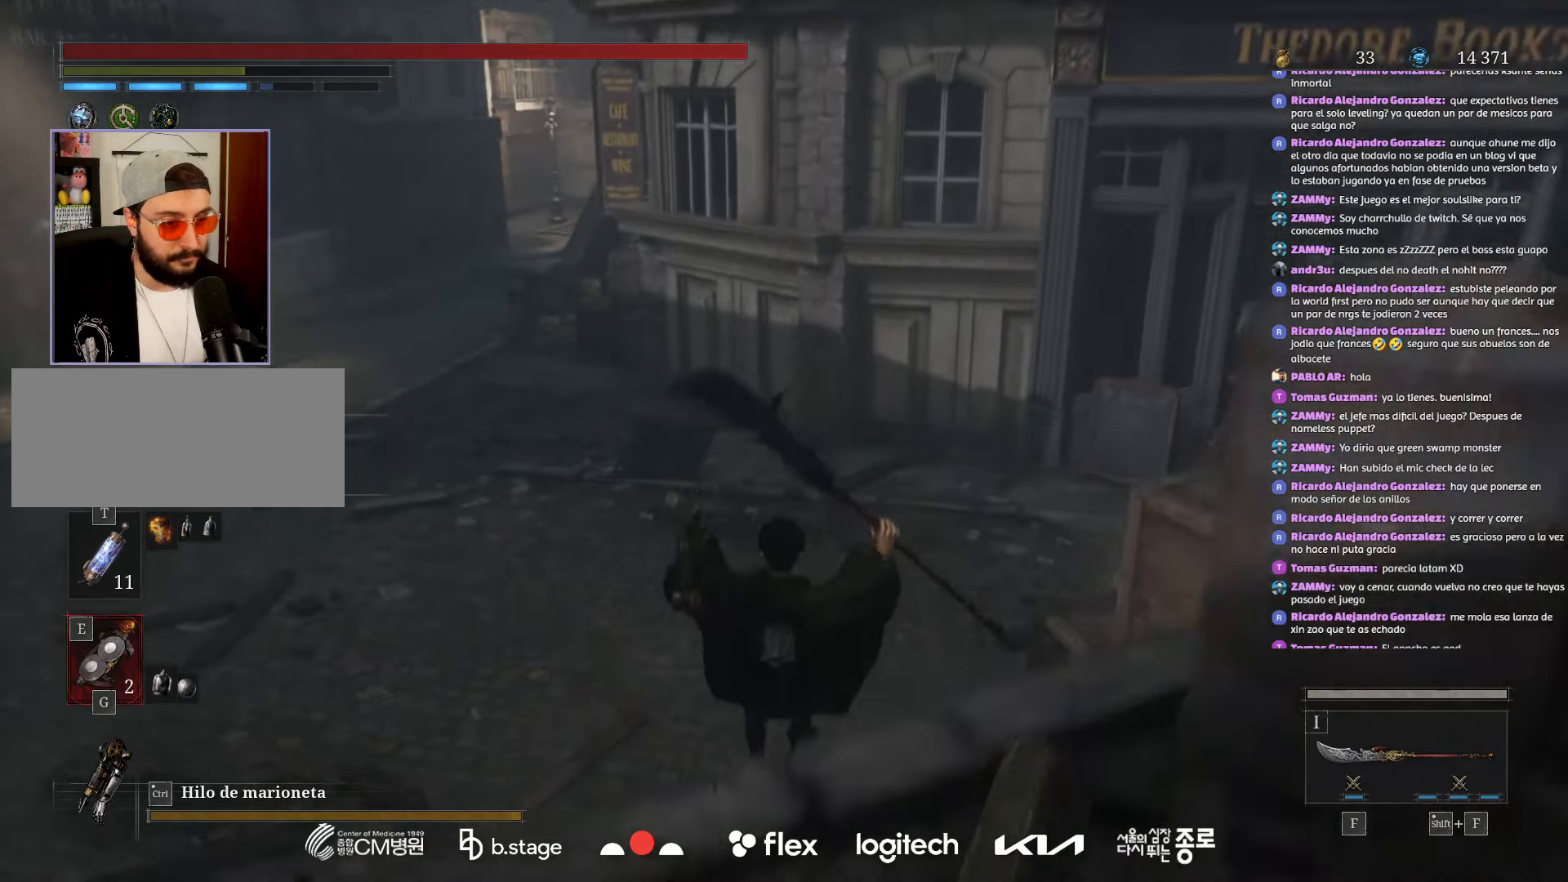
{"keys": ["w"], "mouse": [], "events": []}